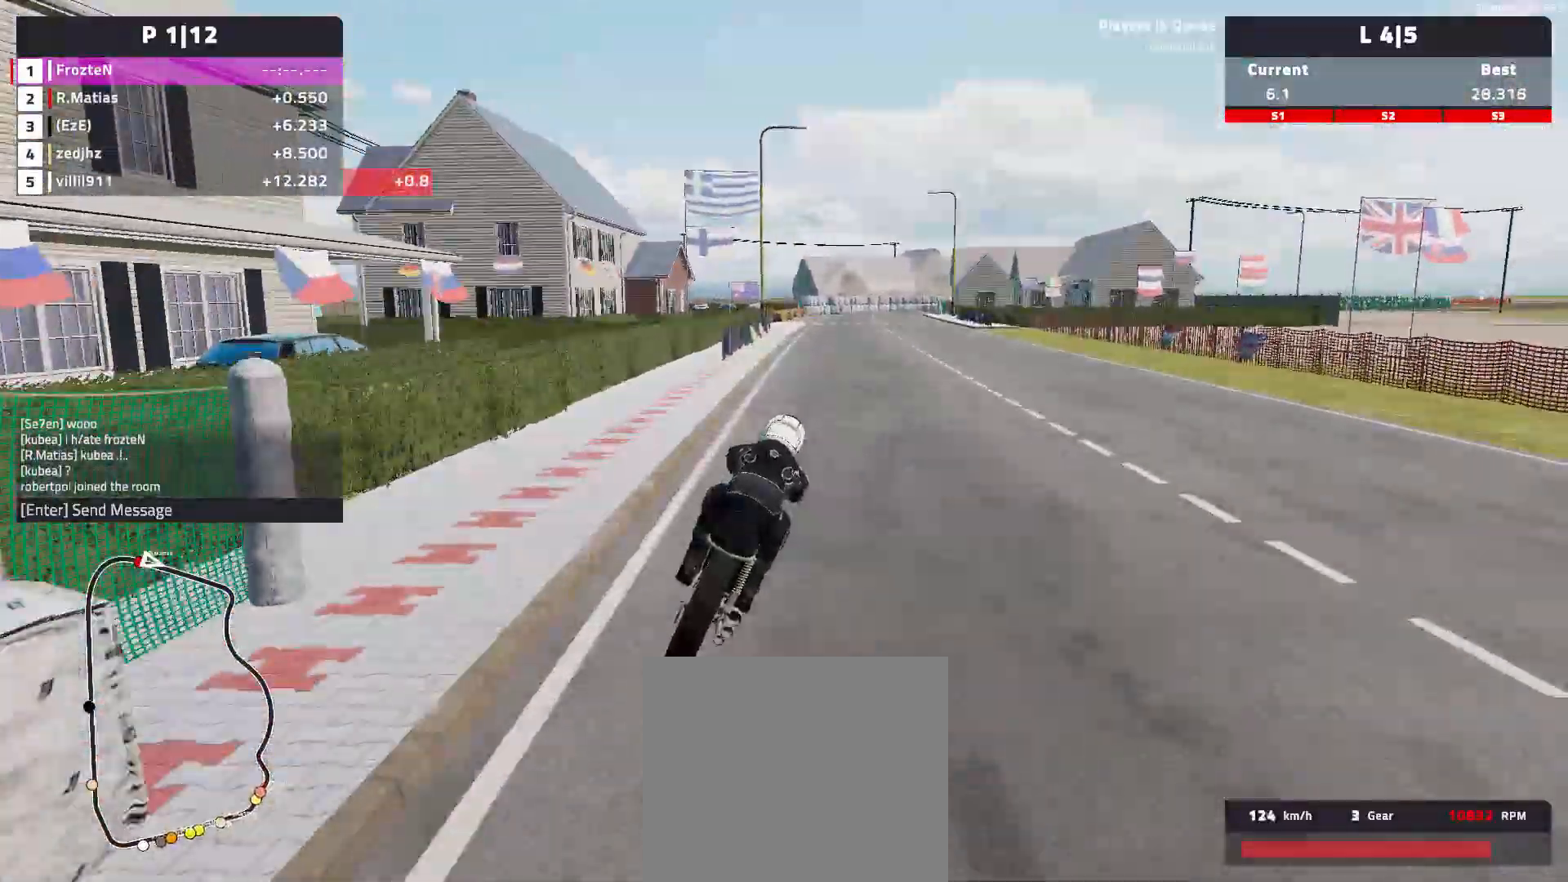
Gameplay with a controller (Xbox layout); each line is a JSON object with the inputs held at the frame after it. "events" lists button and stick changes between this image and that frame as [ms after this image, input, new state], when the widget could be followed in between. Not read: right_stick.
{"buttons": ["R2"], "left_stick": "left", "events": []}
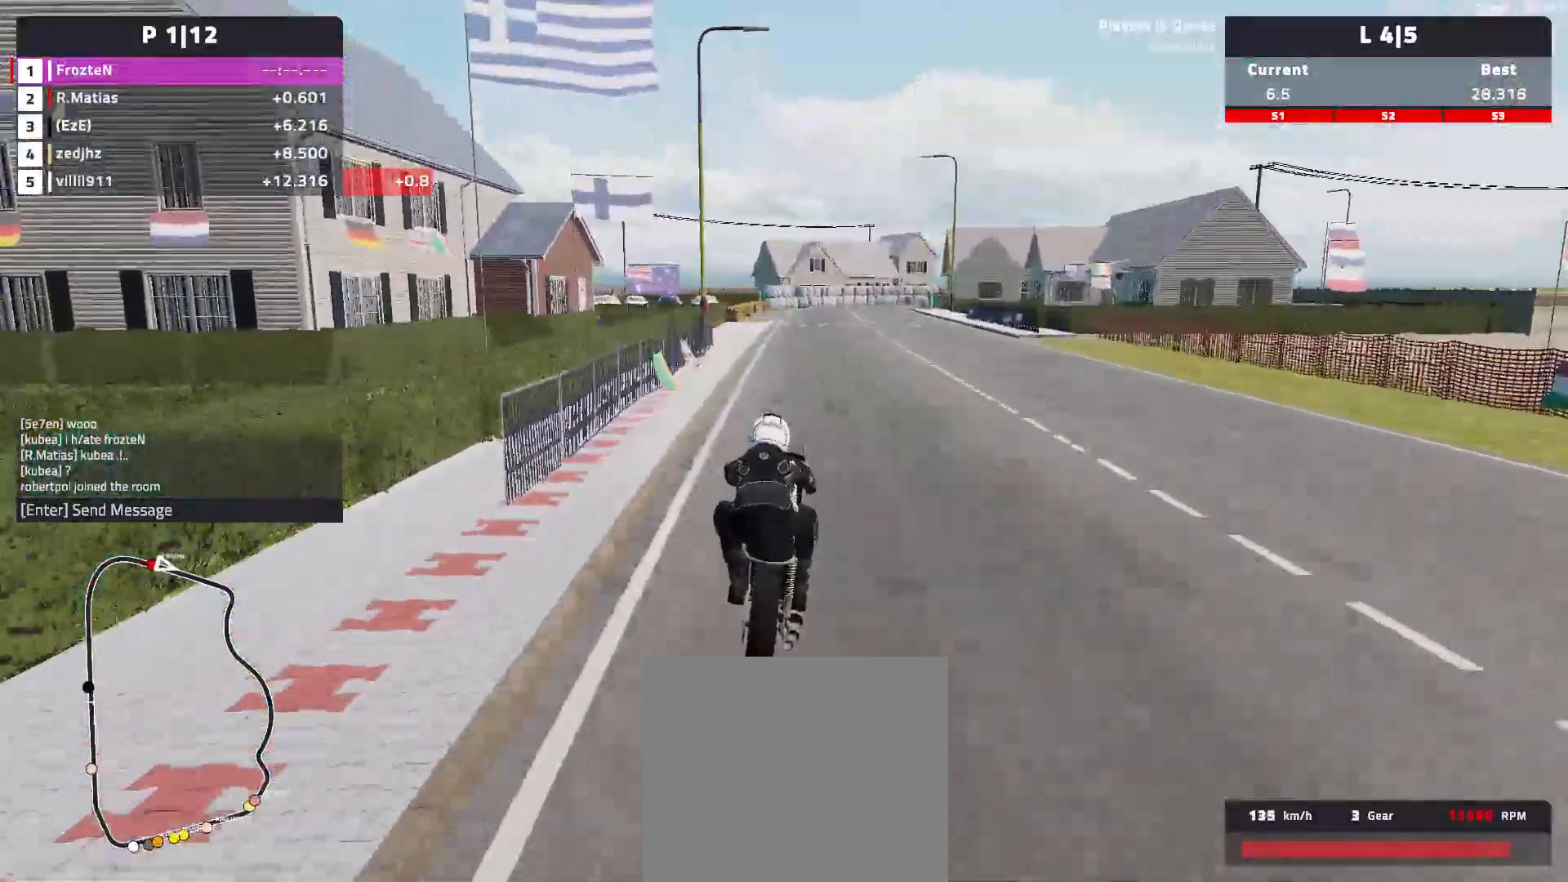
{"buttons": ["R2"], "left_stick": "right", "events": [[317, "left_stick", "center"], [500, "left_stick", "right"]]}
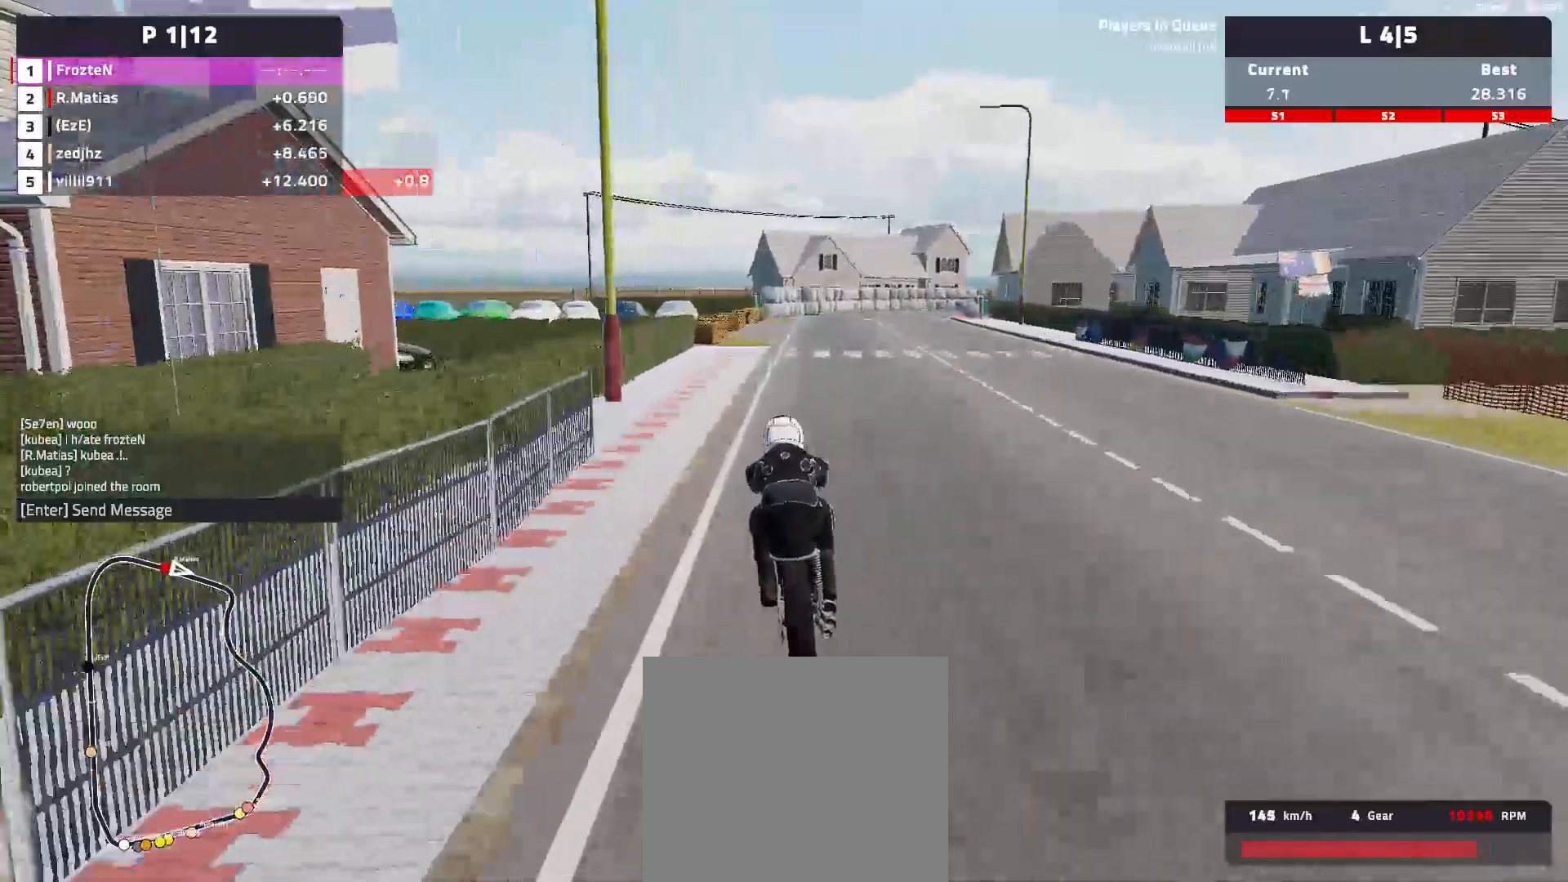
{"buttons": [], "left_stick": "right", "events": [[233, "R2", "up"]]}
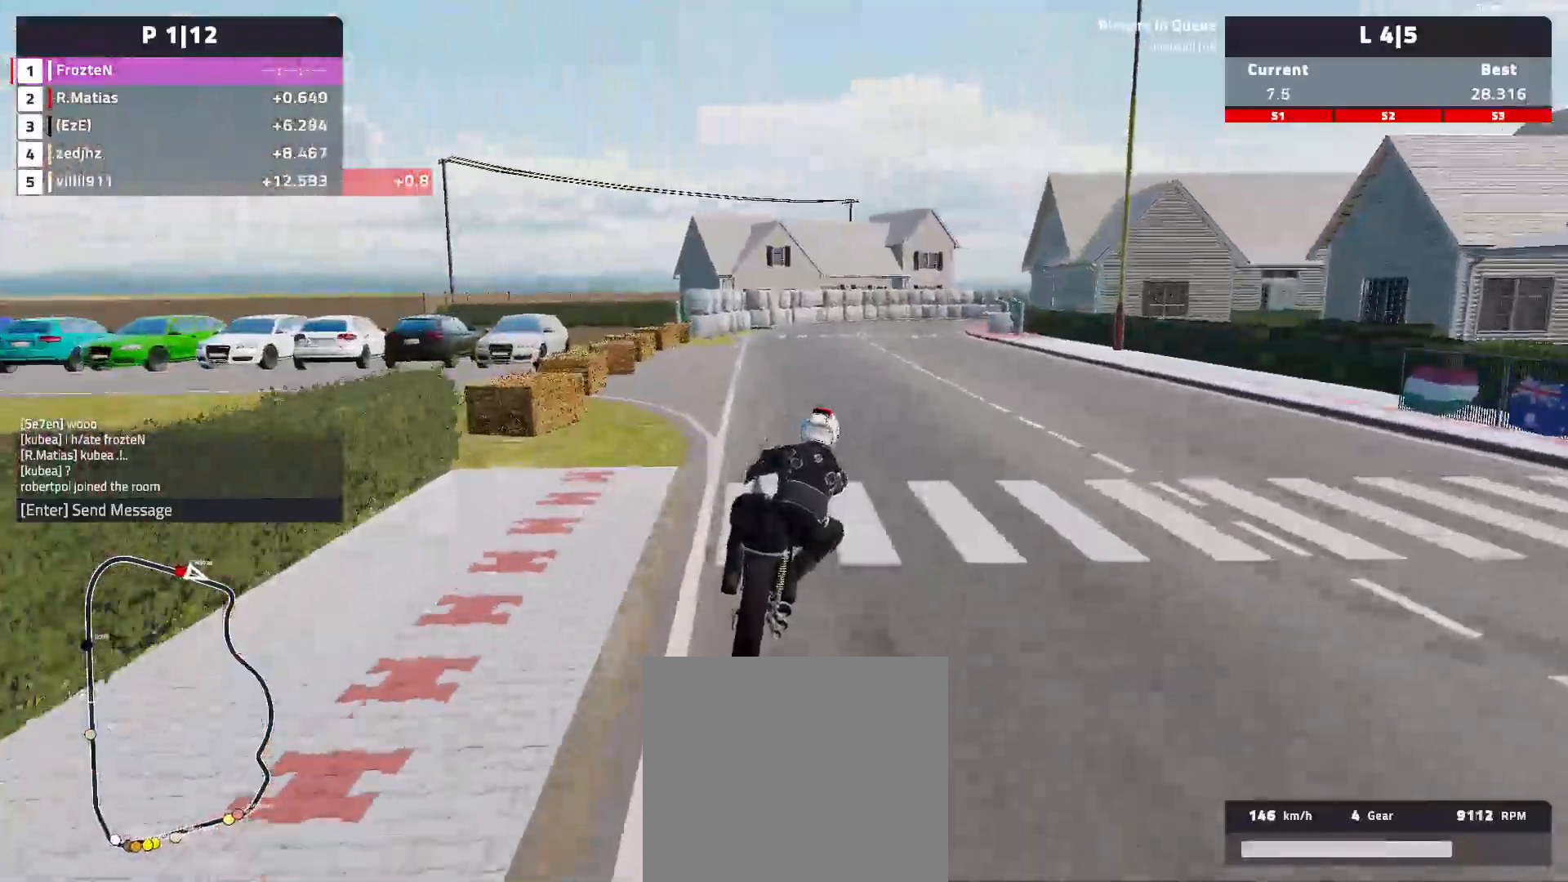
{"buttons": [], "left_stick": "right", "events": []}
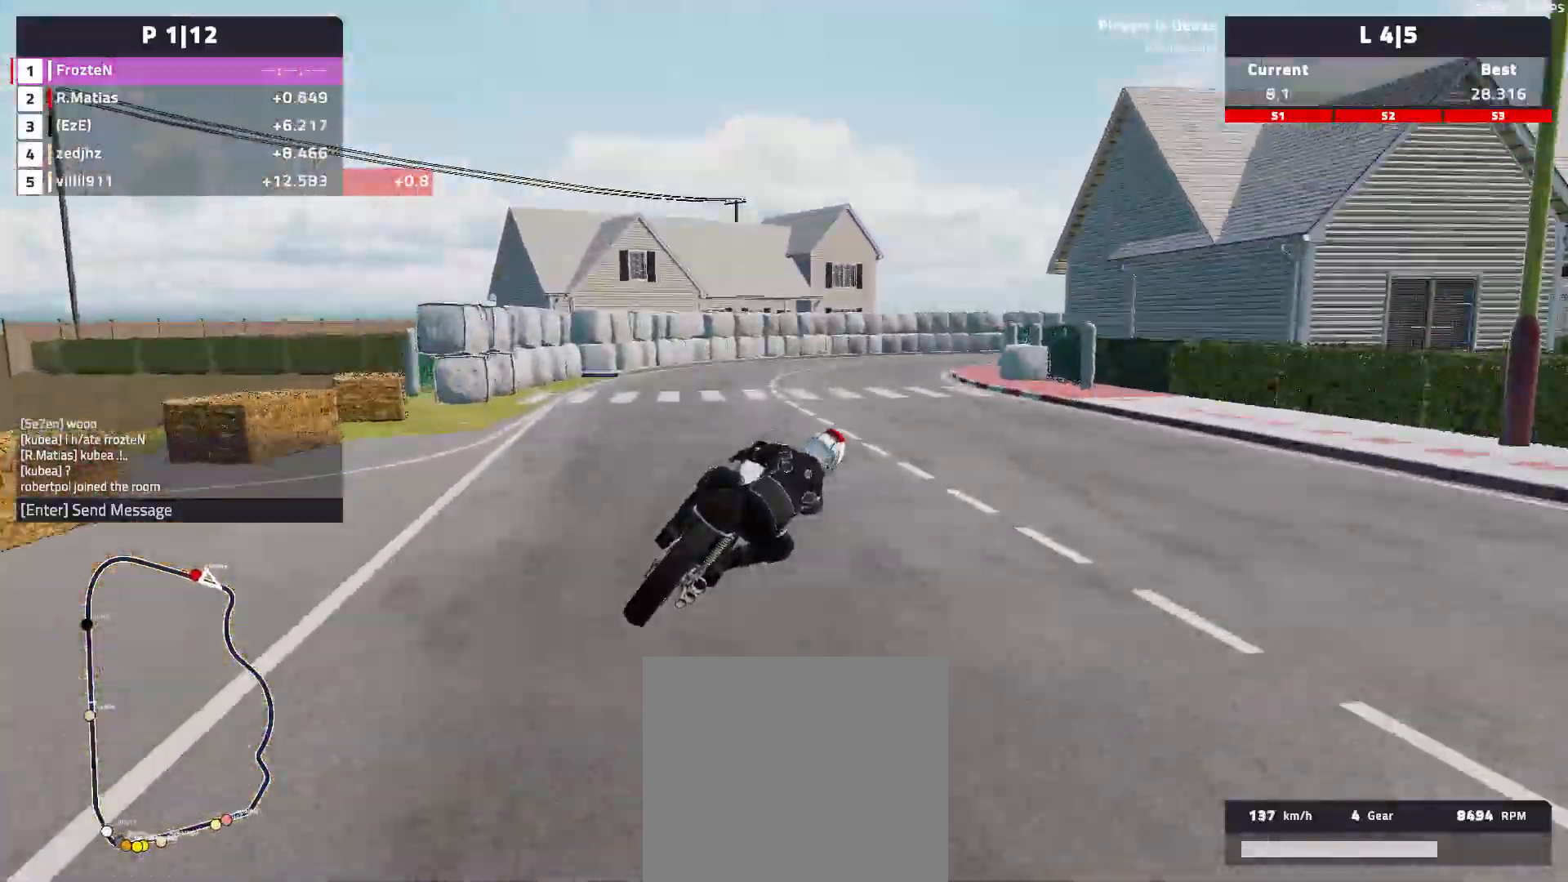
{"buttons": ["L2"], "left_stick": "right", "events": [[33, "L2", "down"]]}
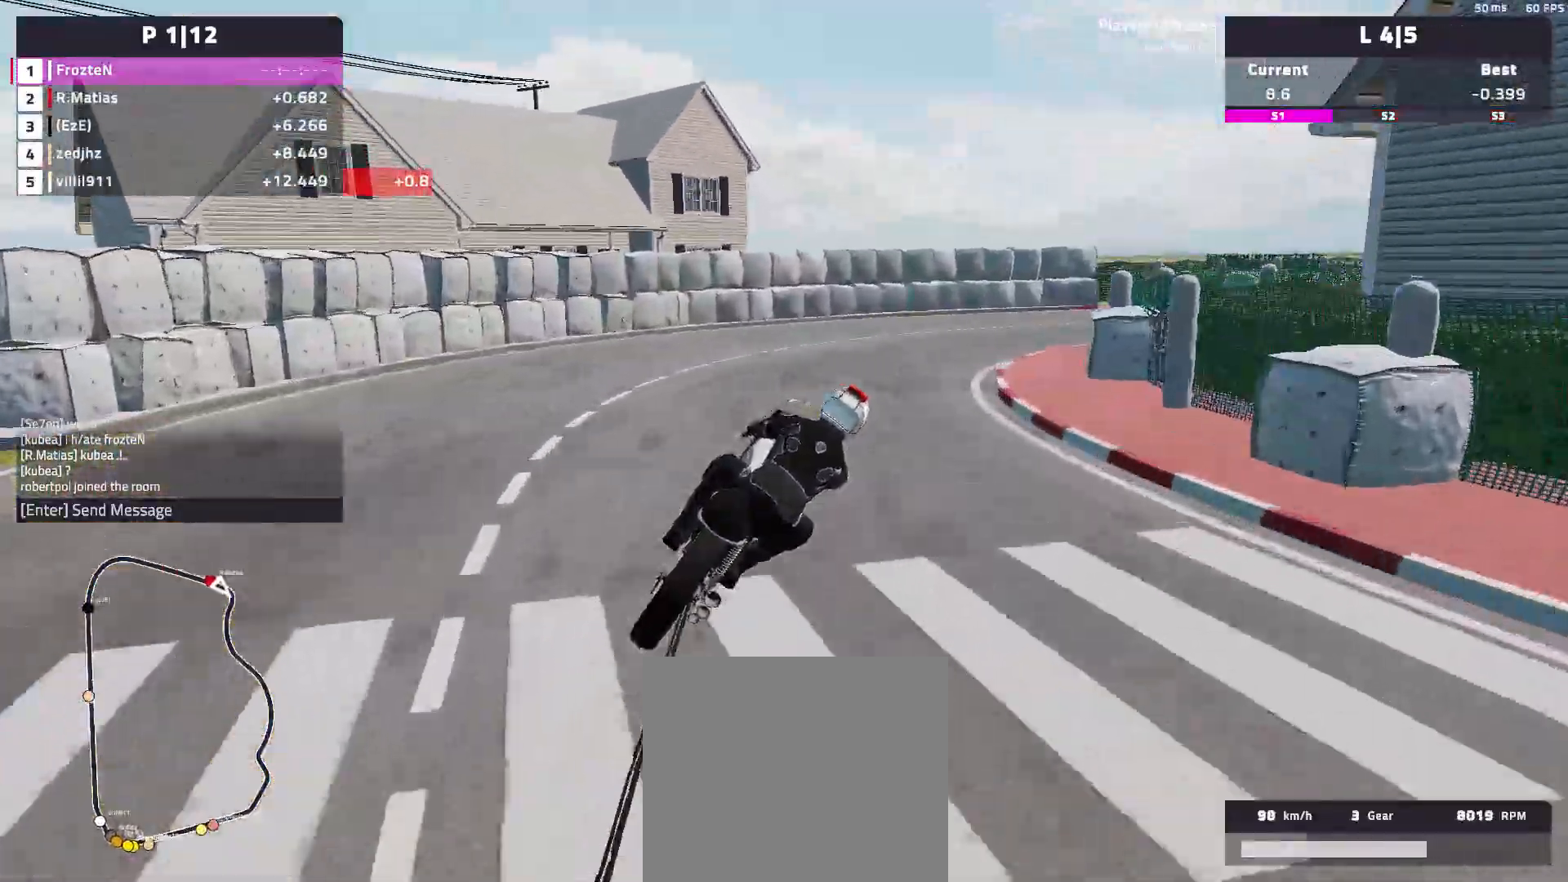
{"buttons": [], "left_stick": "right", "events": [[183, "L2", "up"]]}
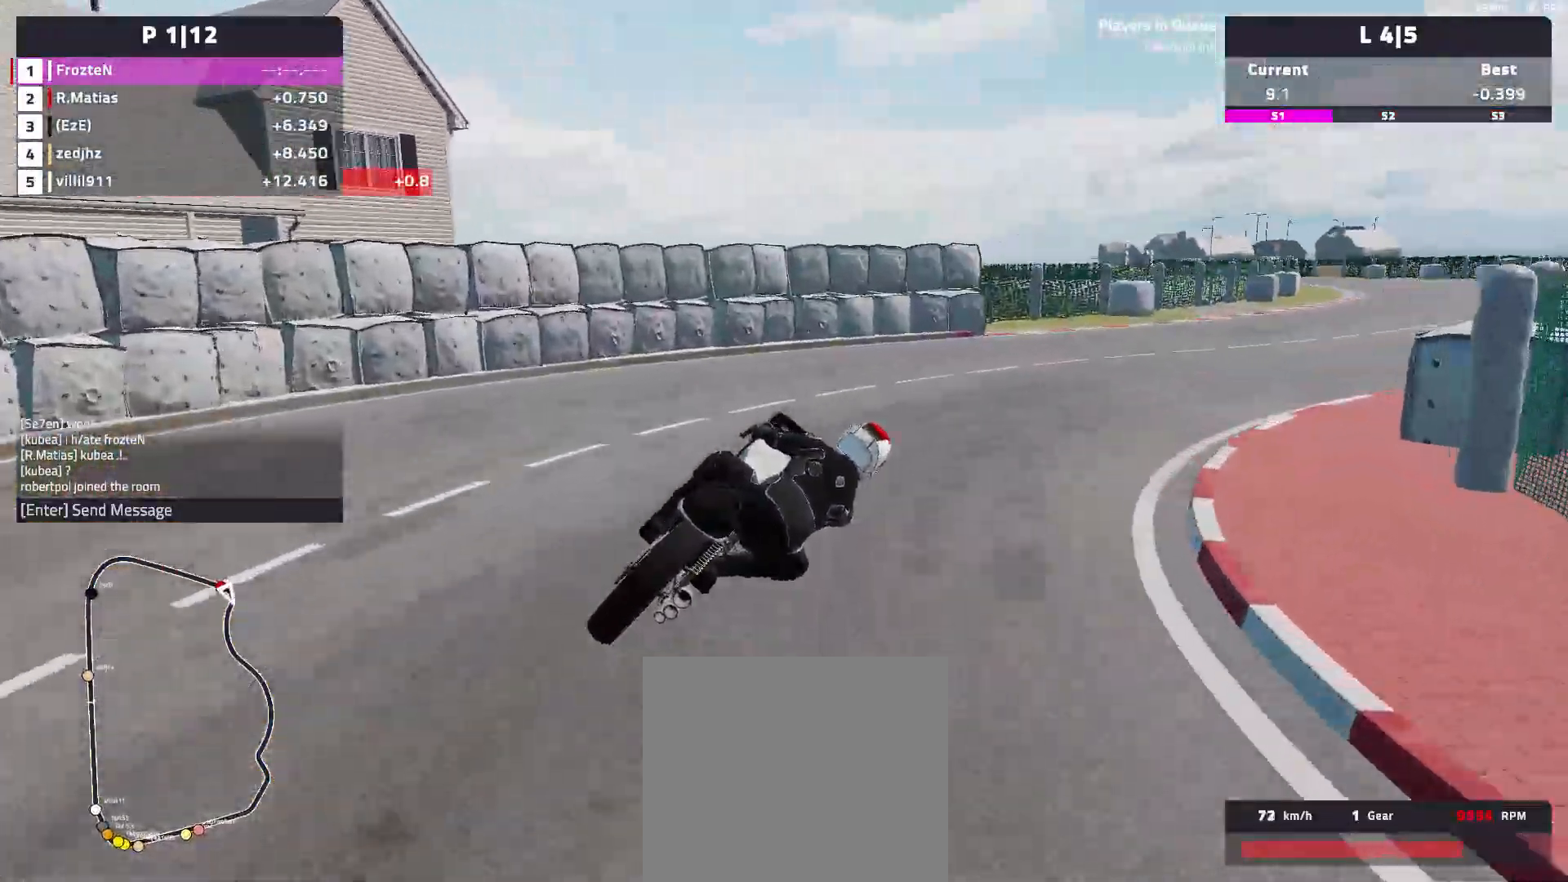
{"buttons": ["R2"], "left_stick": "right", "events": [[167, "R2", "down"]]}
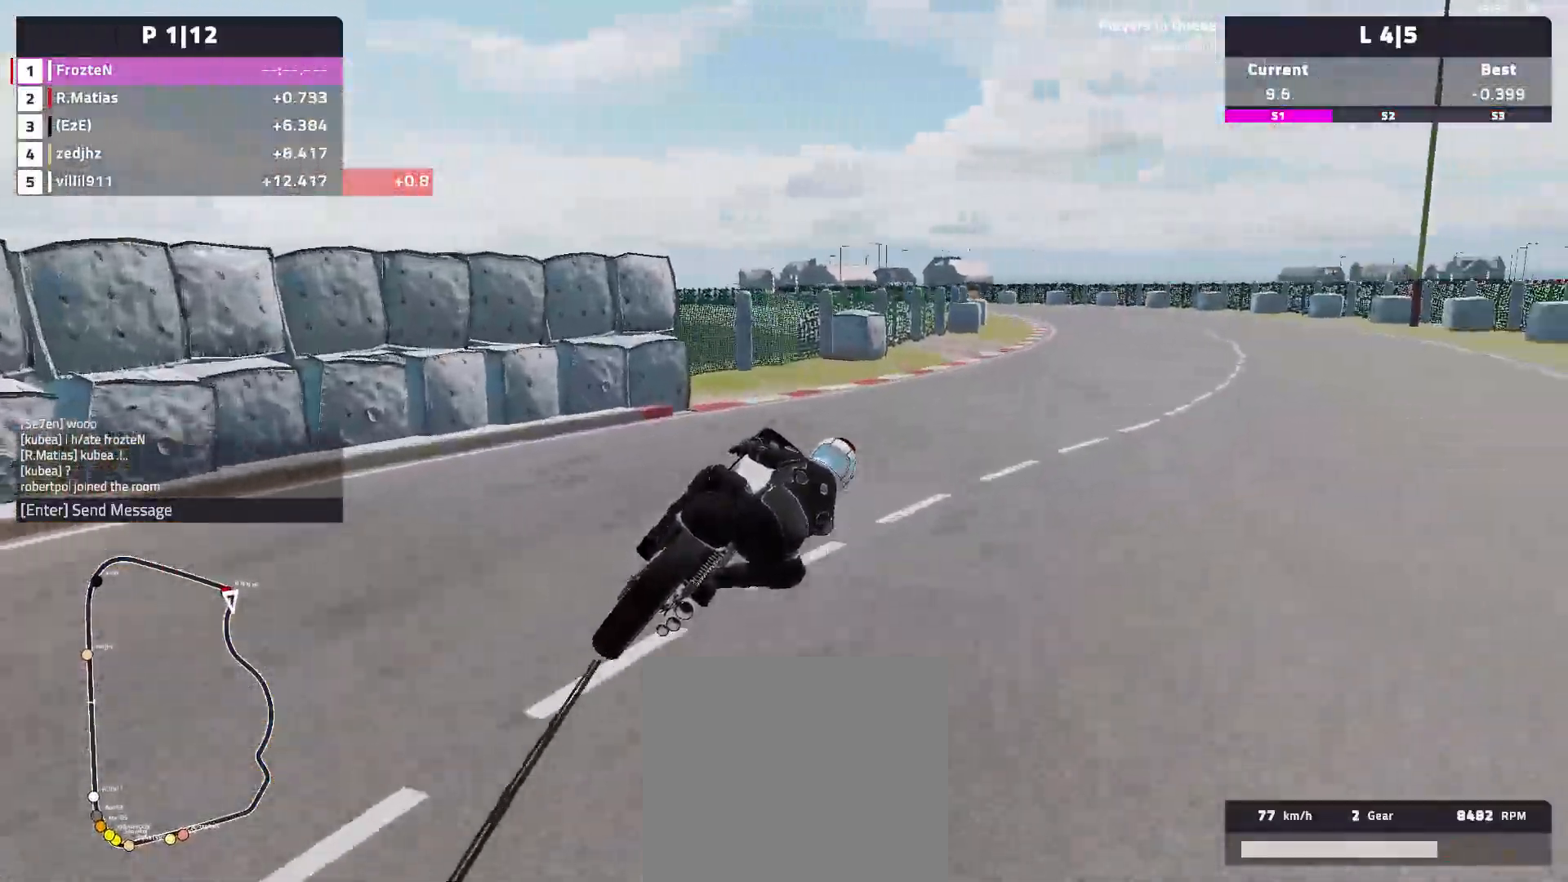
{"buttons": ["R2"], "left_stick": "right", "events": [[350, "R2", "up"], [467, "R2", "down"]]}
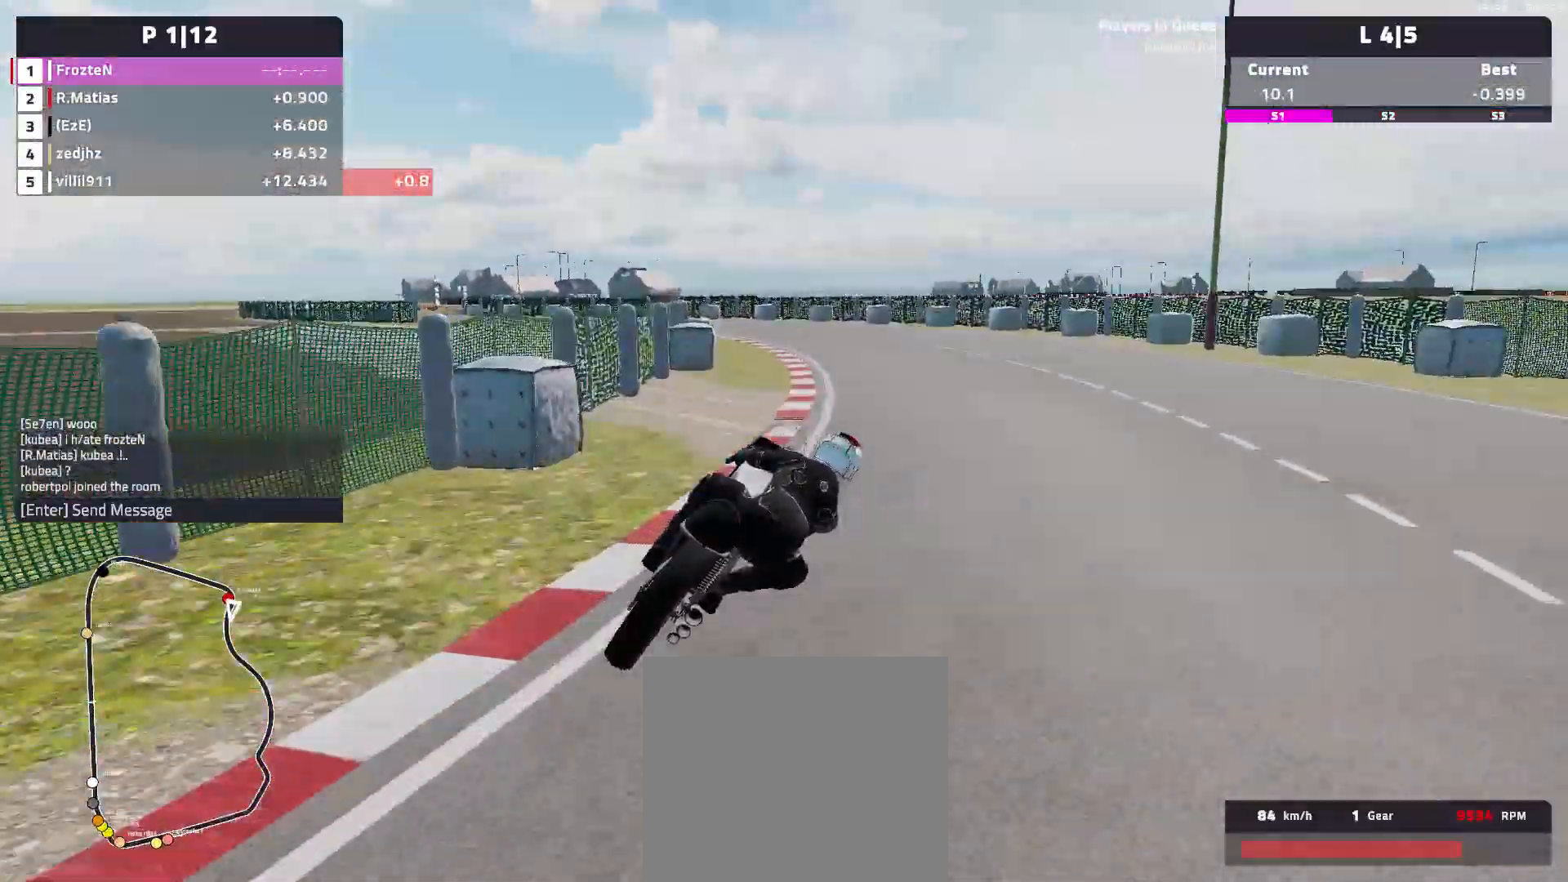
{"buttons": [], "left_stick": "left", "events": [[33, "left_stick", "center"], [117, "left_stick", "left"], [333, "R2", "up"]]}
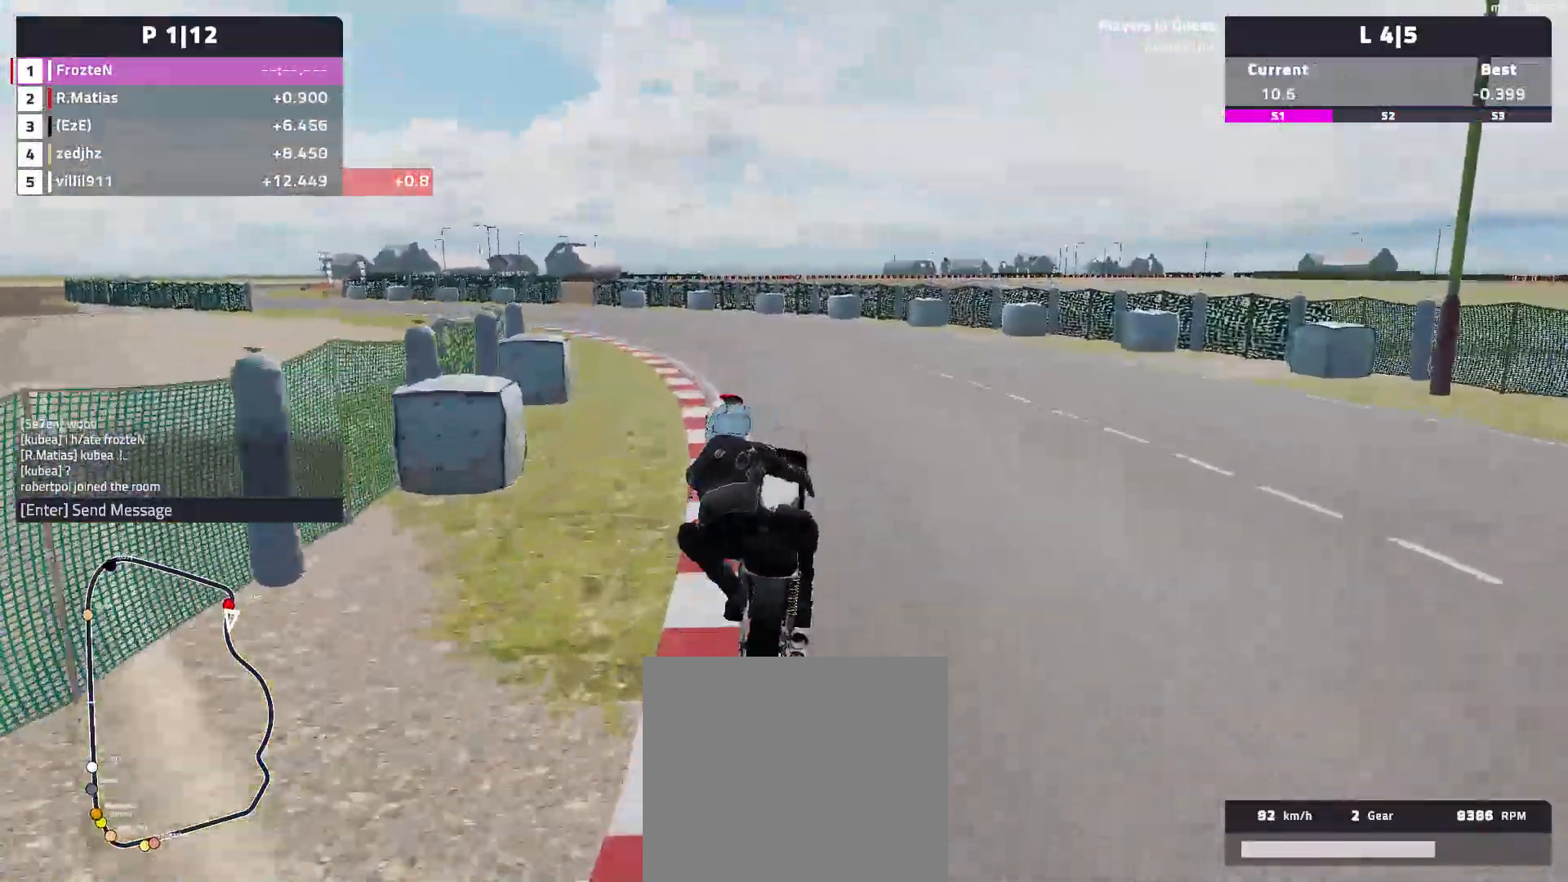
{"buttons": ["R2"], "left_stick": "left", "events": [[50, "R2", "down"]]}
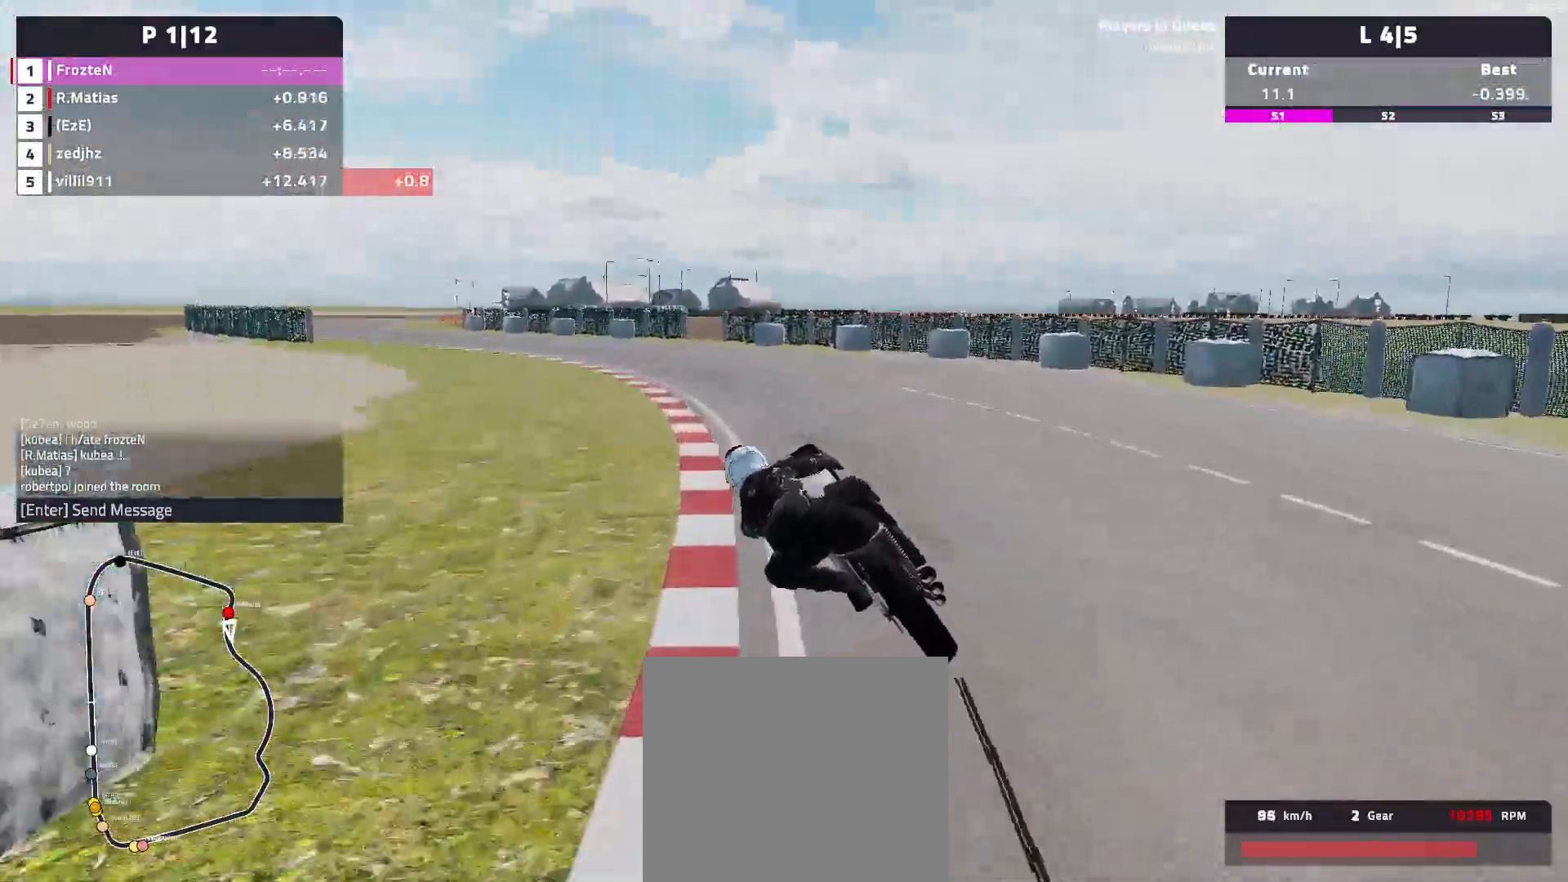
{"buttons": ["R2"], "left_stick": "left", "events": []}
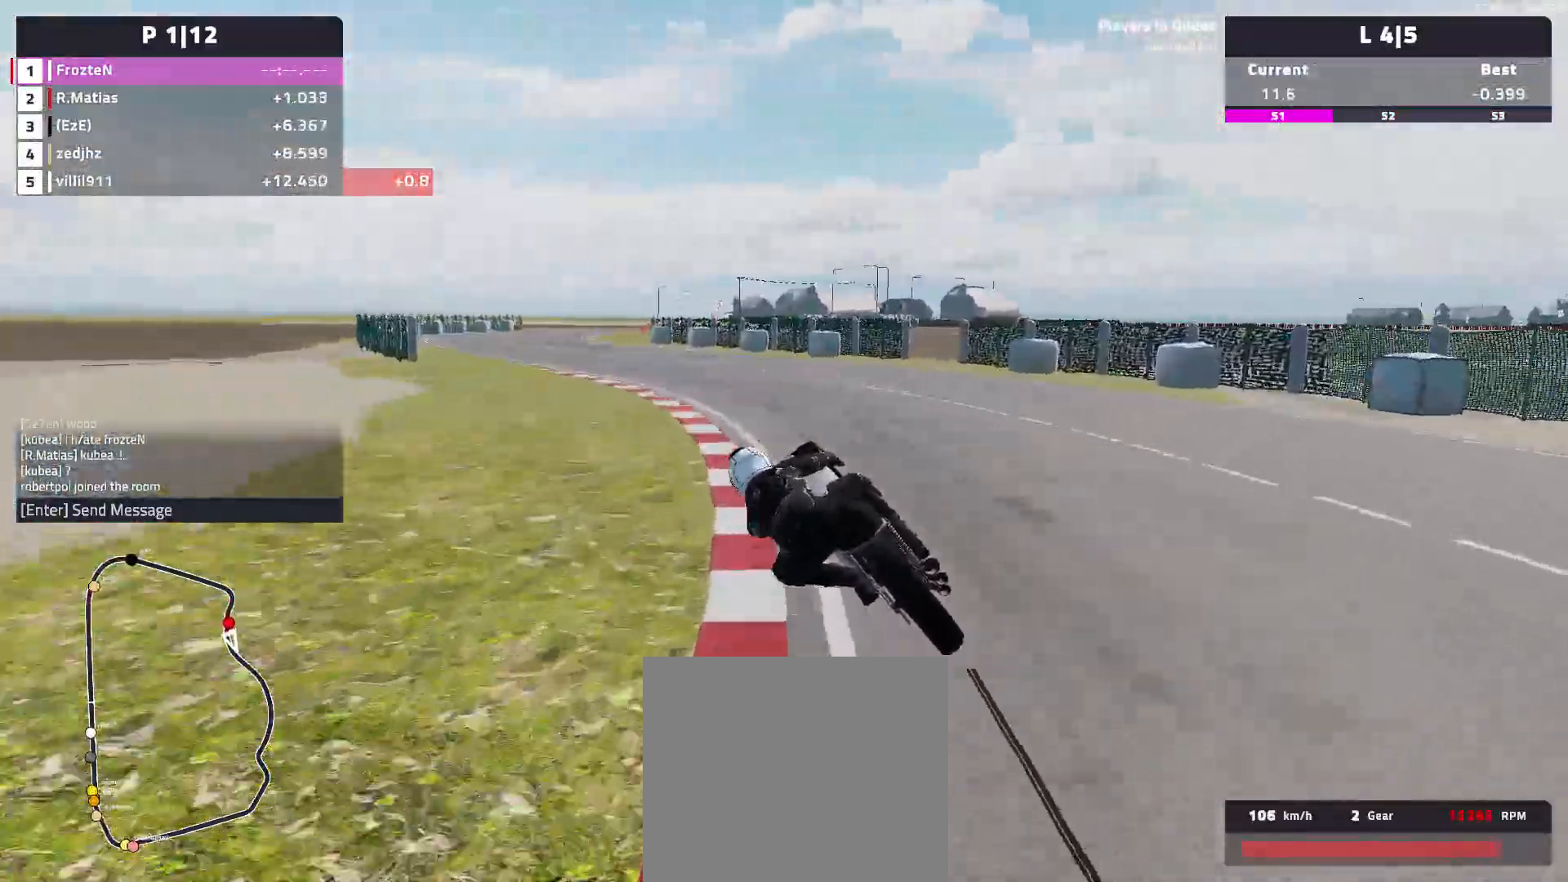
{"buttons": ["R2"], "left_stick": "left", "events": []}
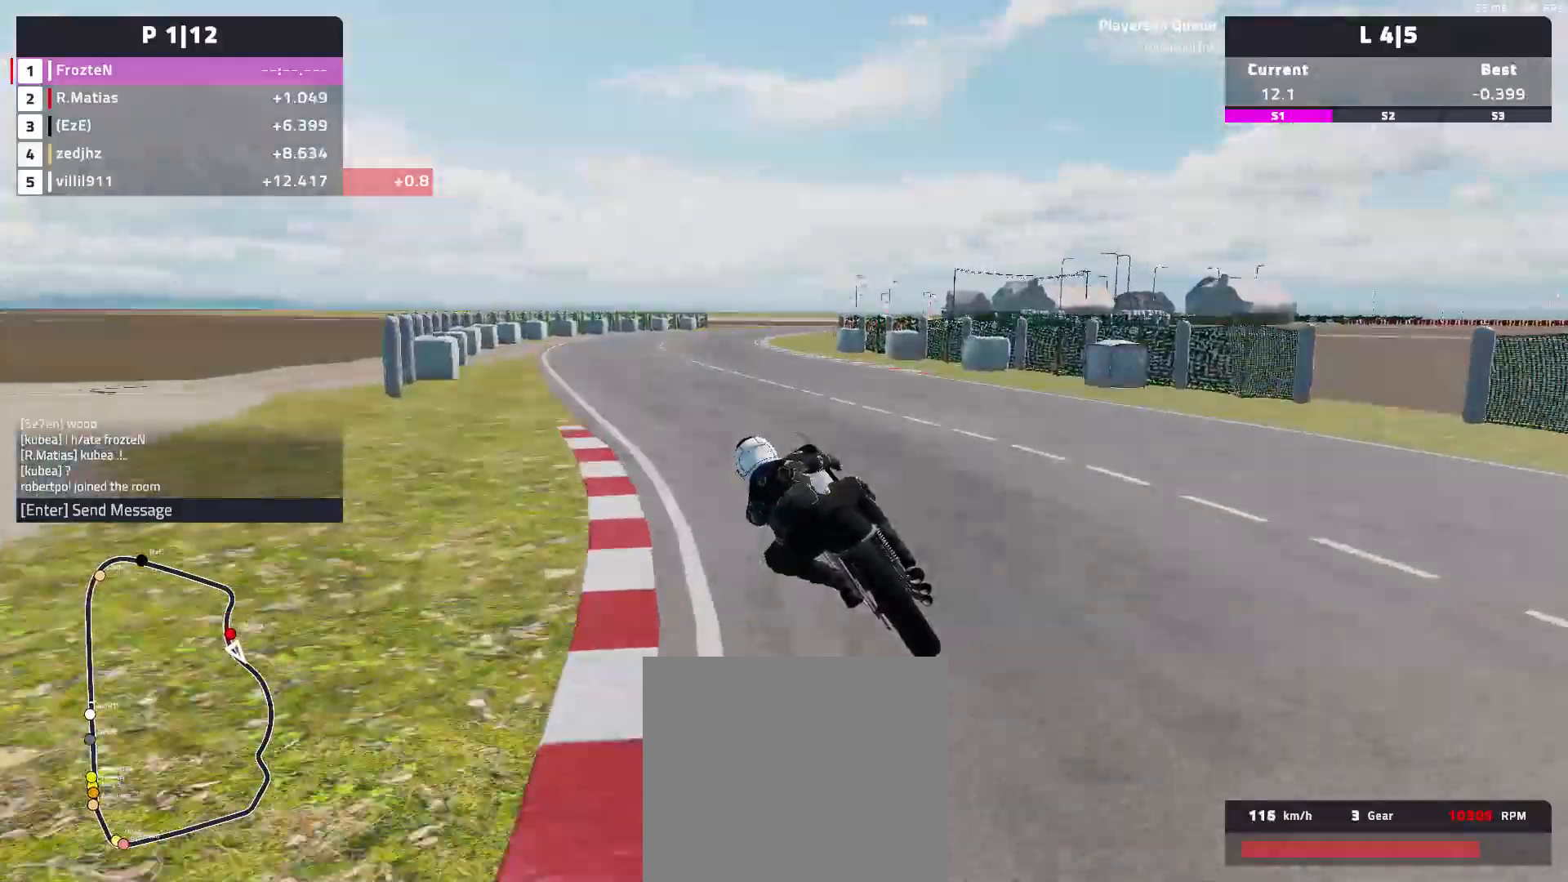
{"buttons": ["R2"], "left_stick": "right", "events": [[17, "left_stick", "center"], [200, "left_stick", "right"]]}
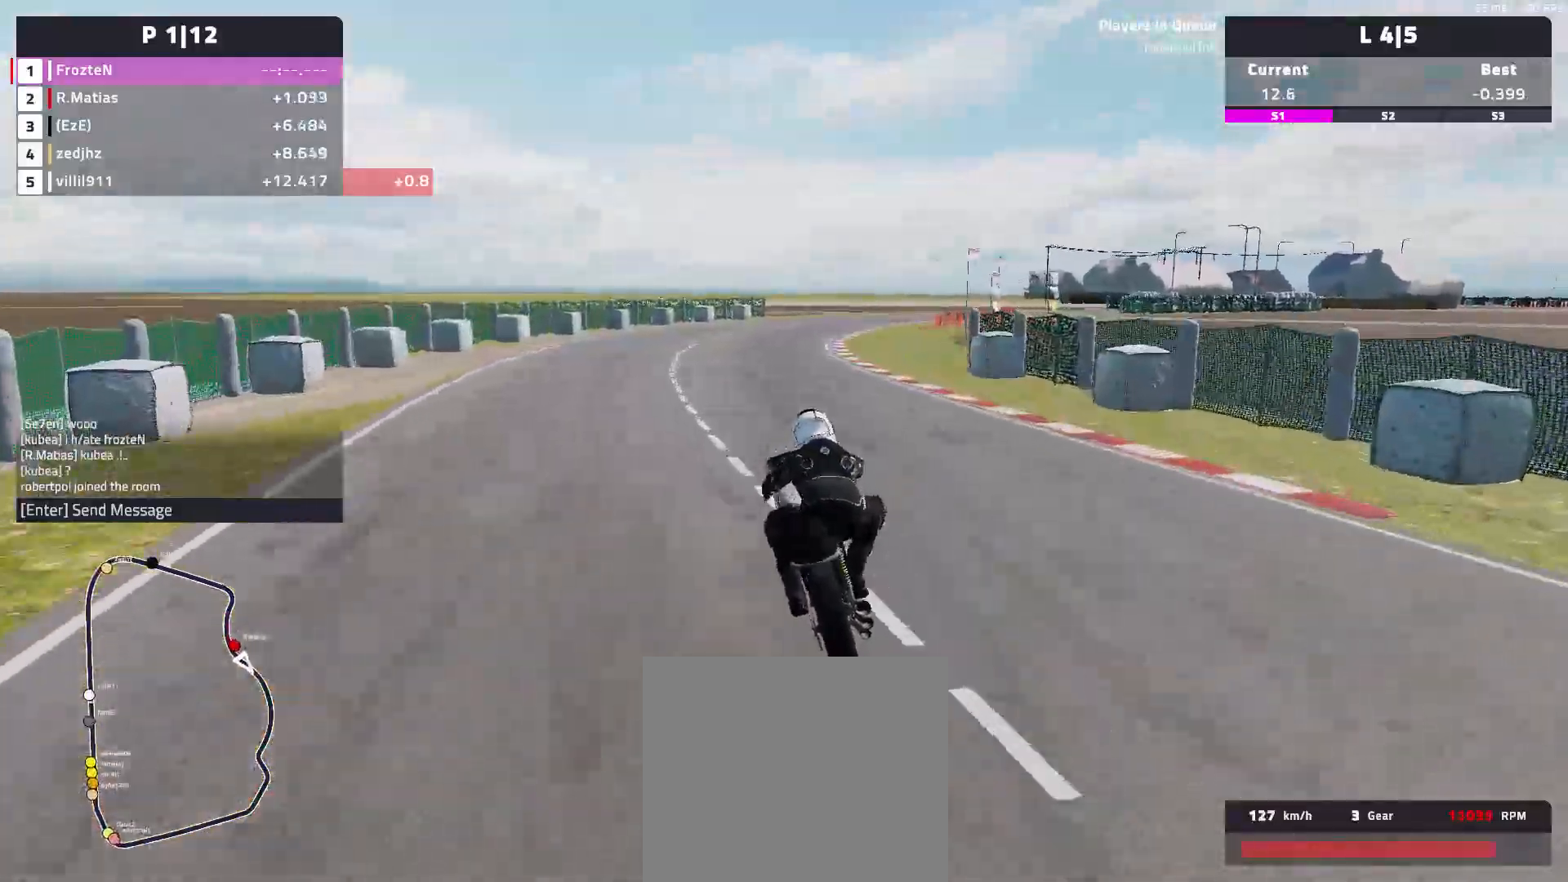
{"buttons": [], "left_stick": "right", "events": [[467, "R2", "up"]]}
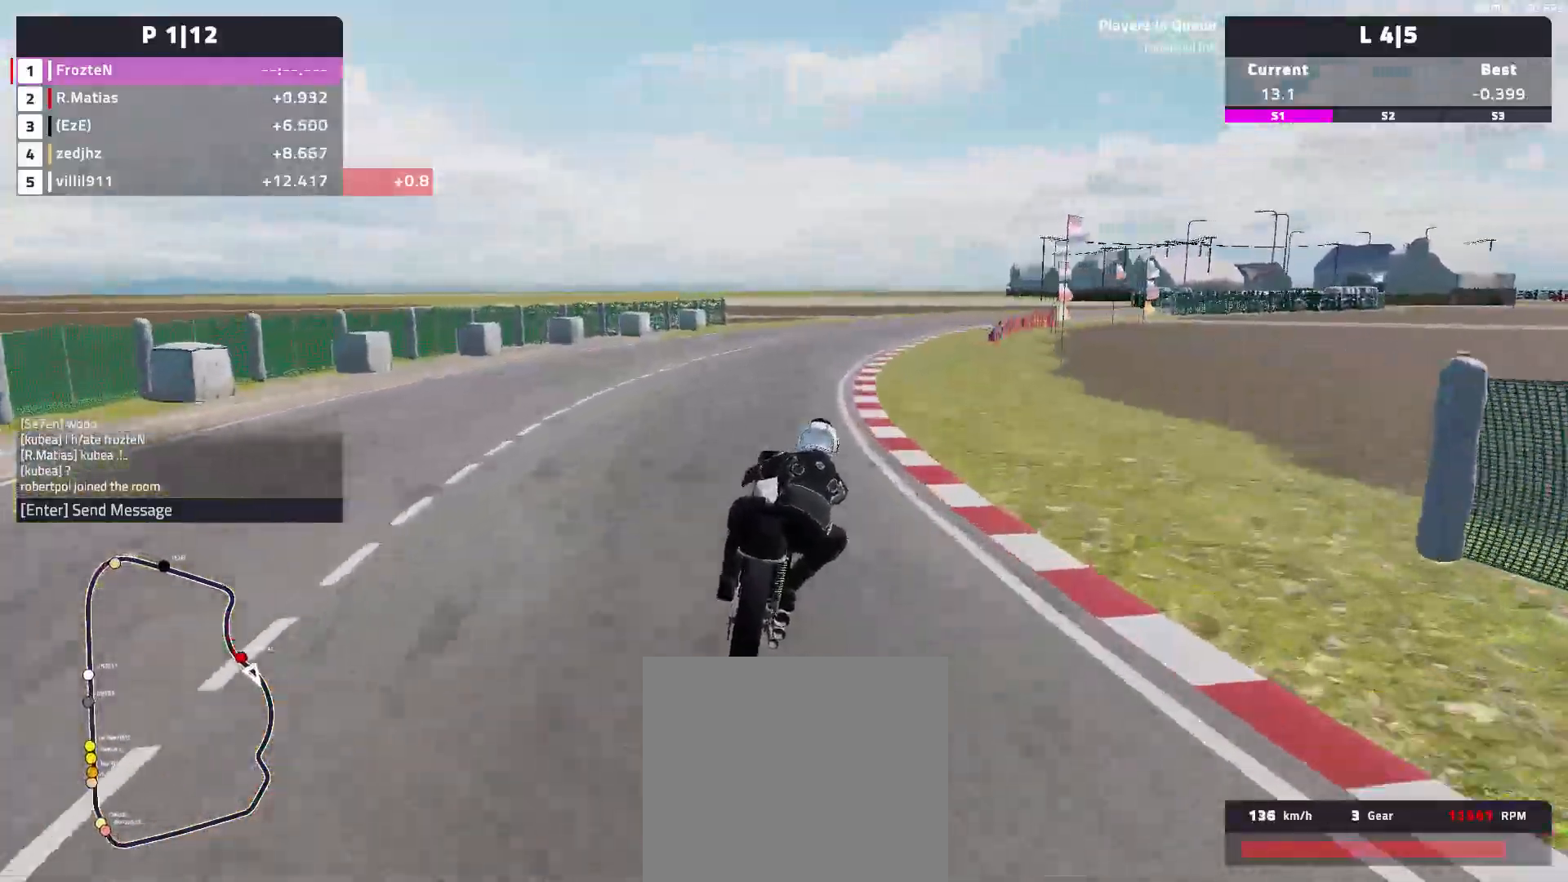
{"buttons": [], "left_stick": "right", "events": [[350, "L2", "down"], [433, "L2", "up"]]}
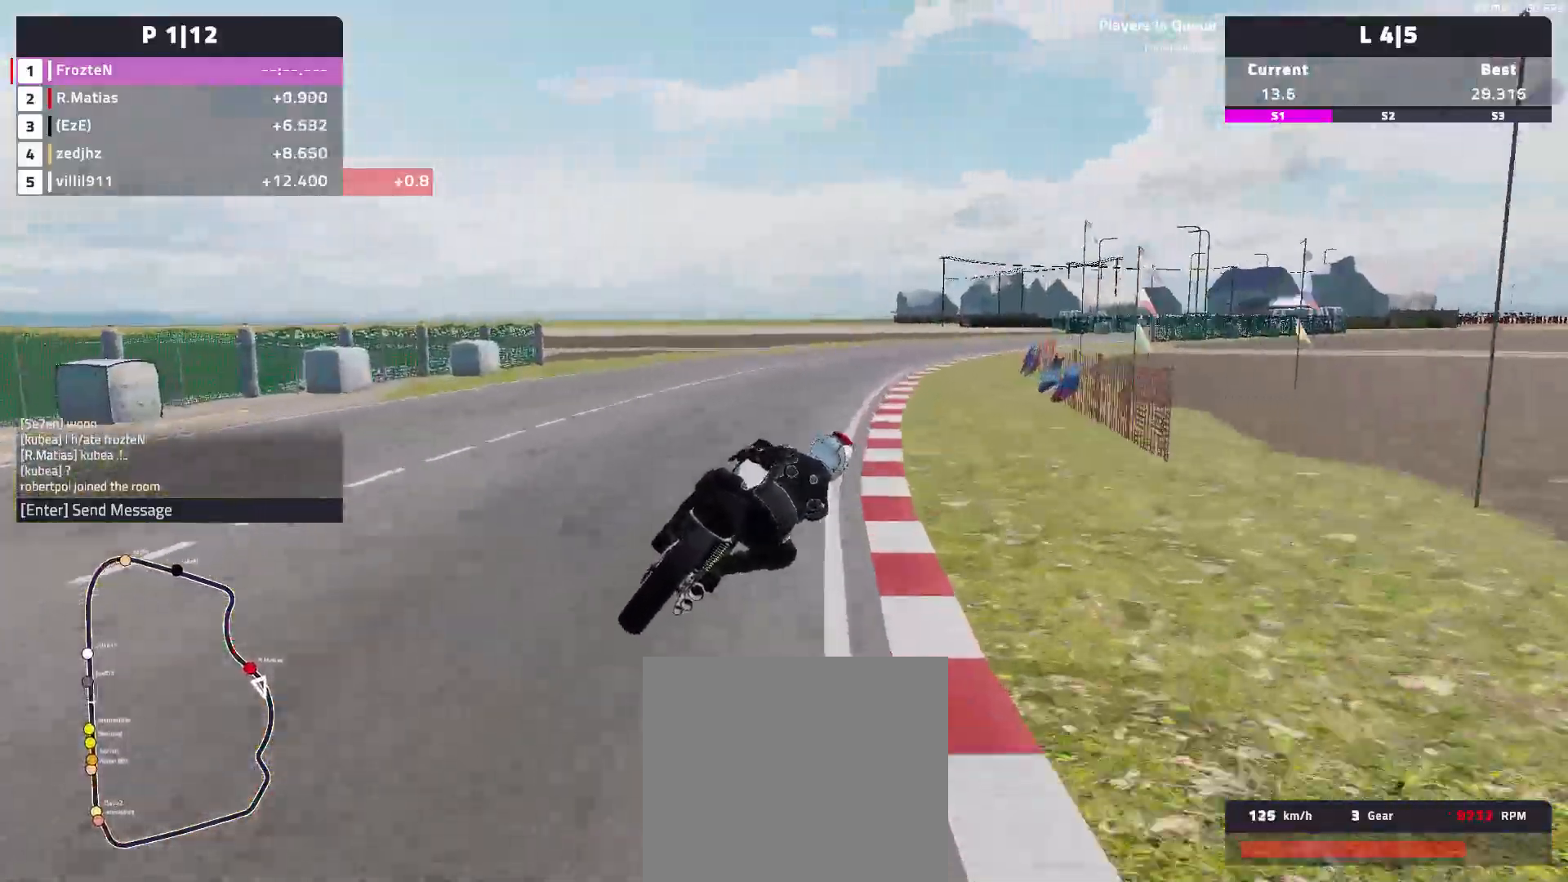
{"buttons": [], "left_stick": "right", "events": [[100, "R2", "down"], [417, "R2", "up"]]}
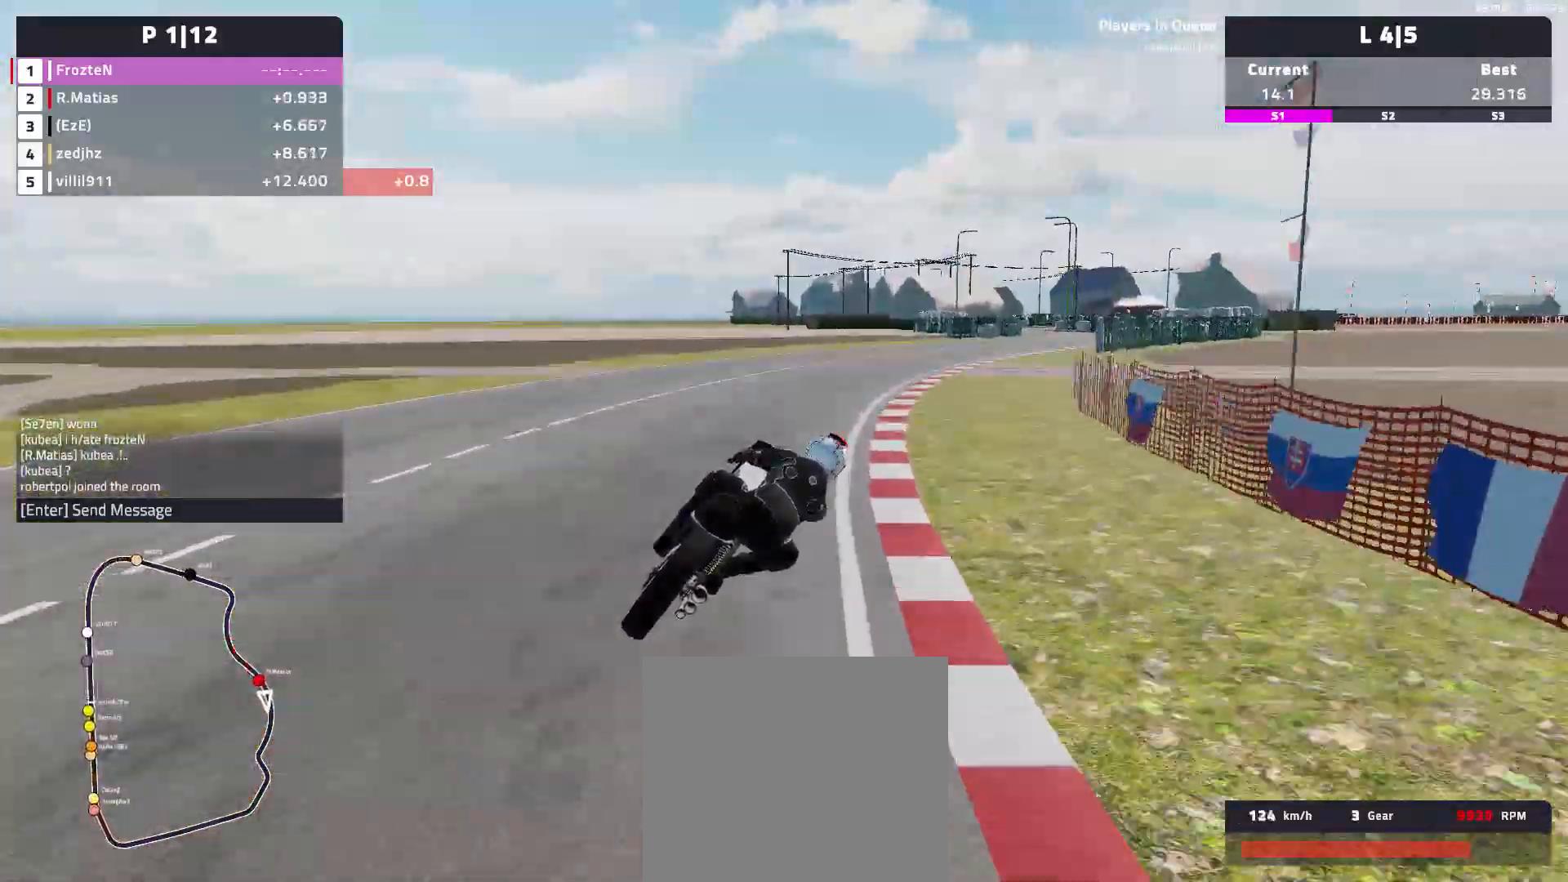
{"buttons": ["R2"], "left_stick": "right", "events": [[467, "R2", "down"]]}
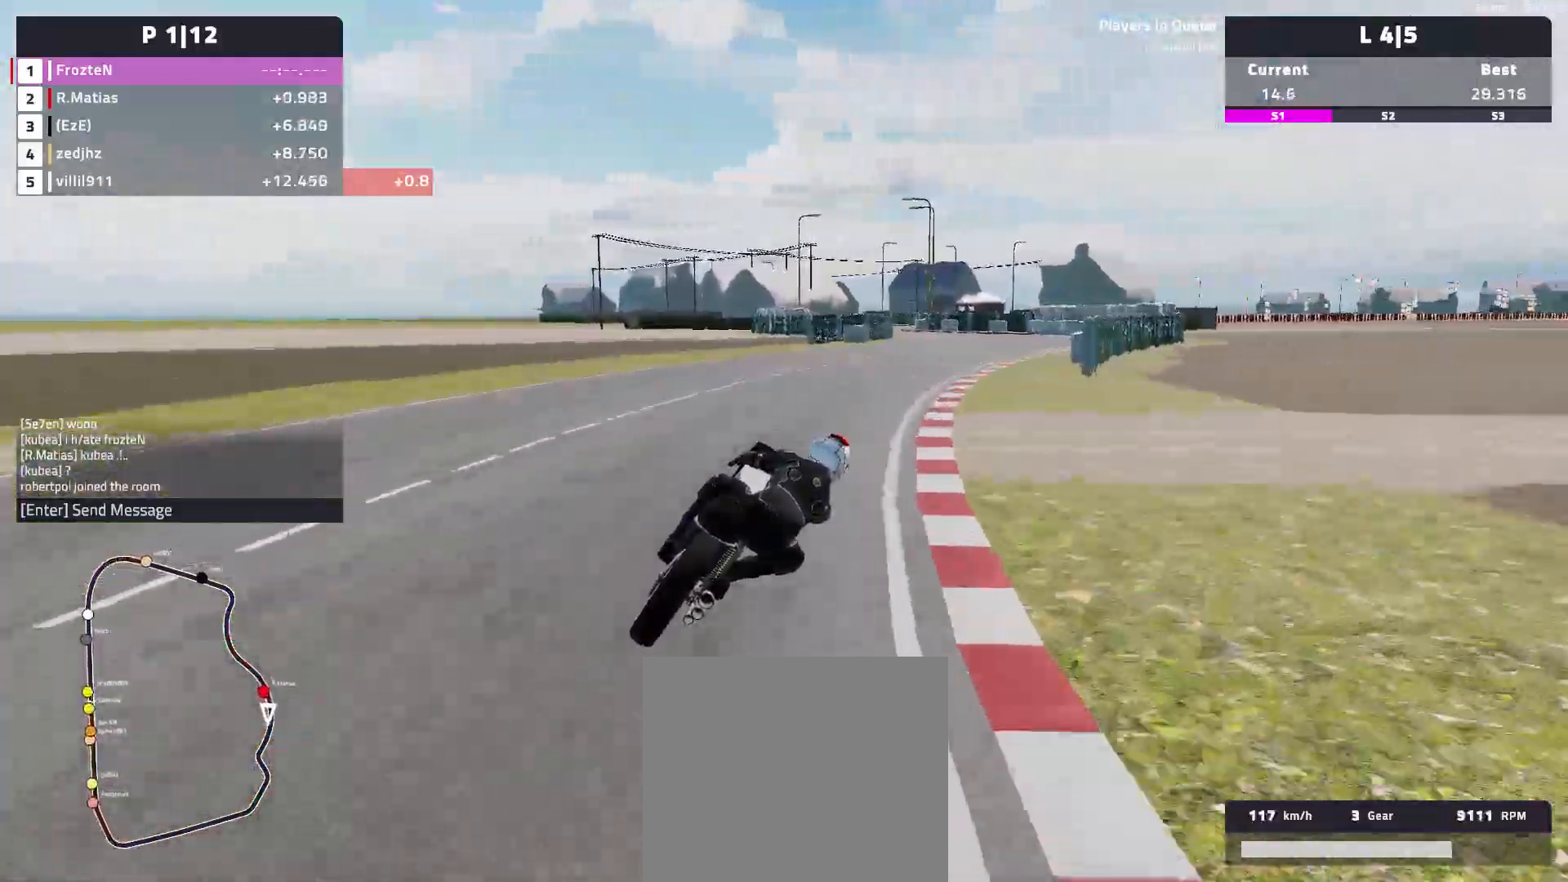
{"buttons": ["R2"], "left_stick": "right", "events": []}
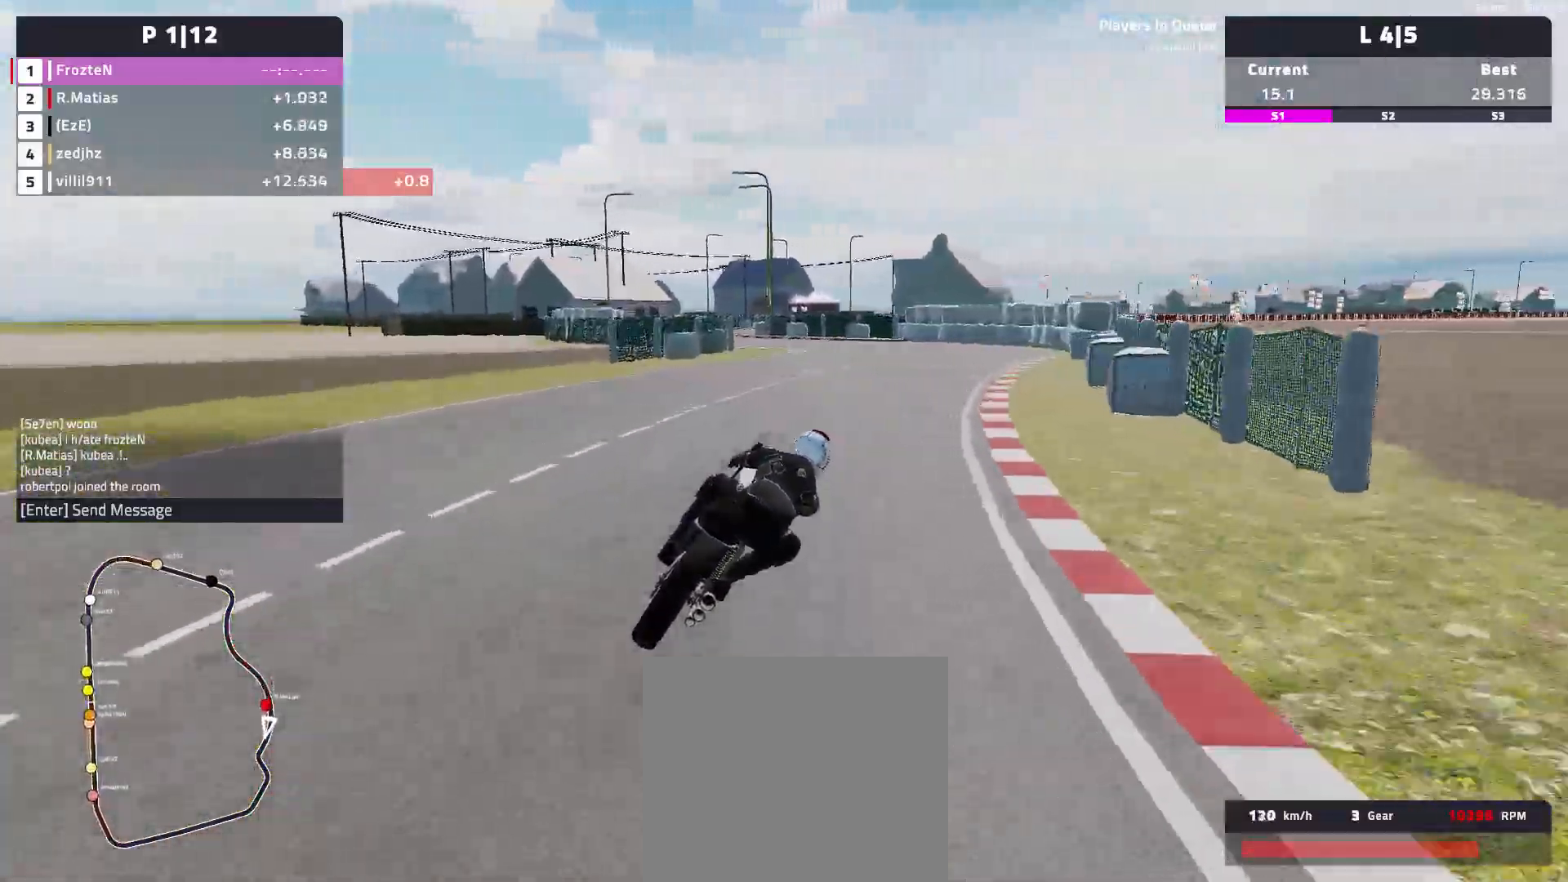
{"buttons": ["R2"], "left_stick": "left", "events": [[17, "left_stick", "center"], [117, "left_stick", "left"], [217, "R2", "up"], [467, "R2", "down"]]}
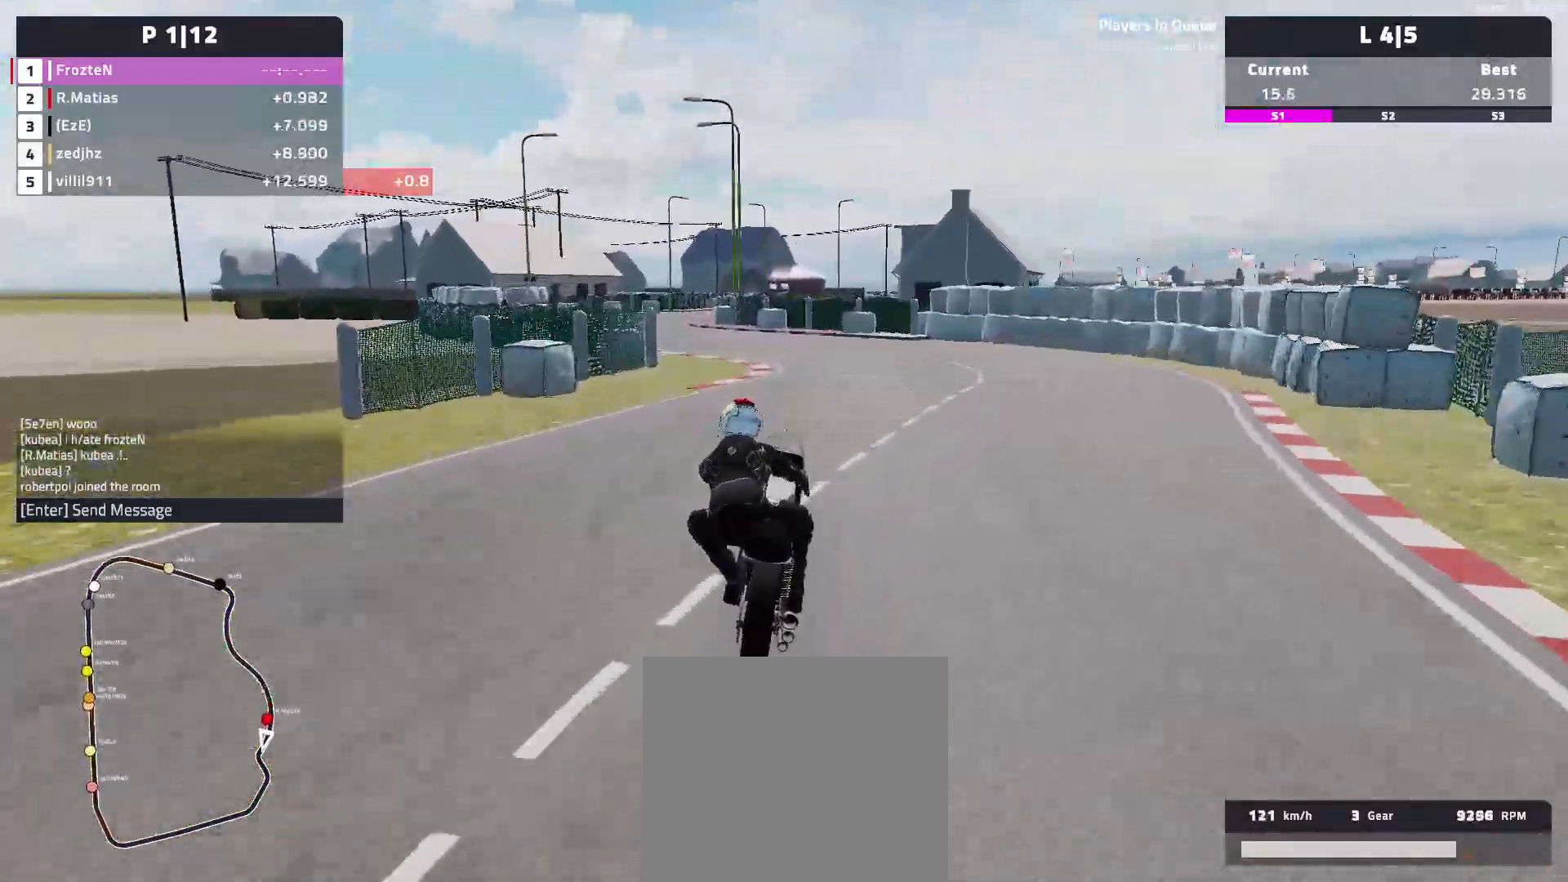
{"buttons": [], "left_stick": "left", "events": [[267, "R2", "up"]]}
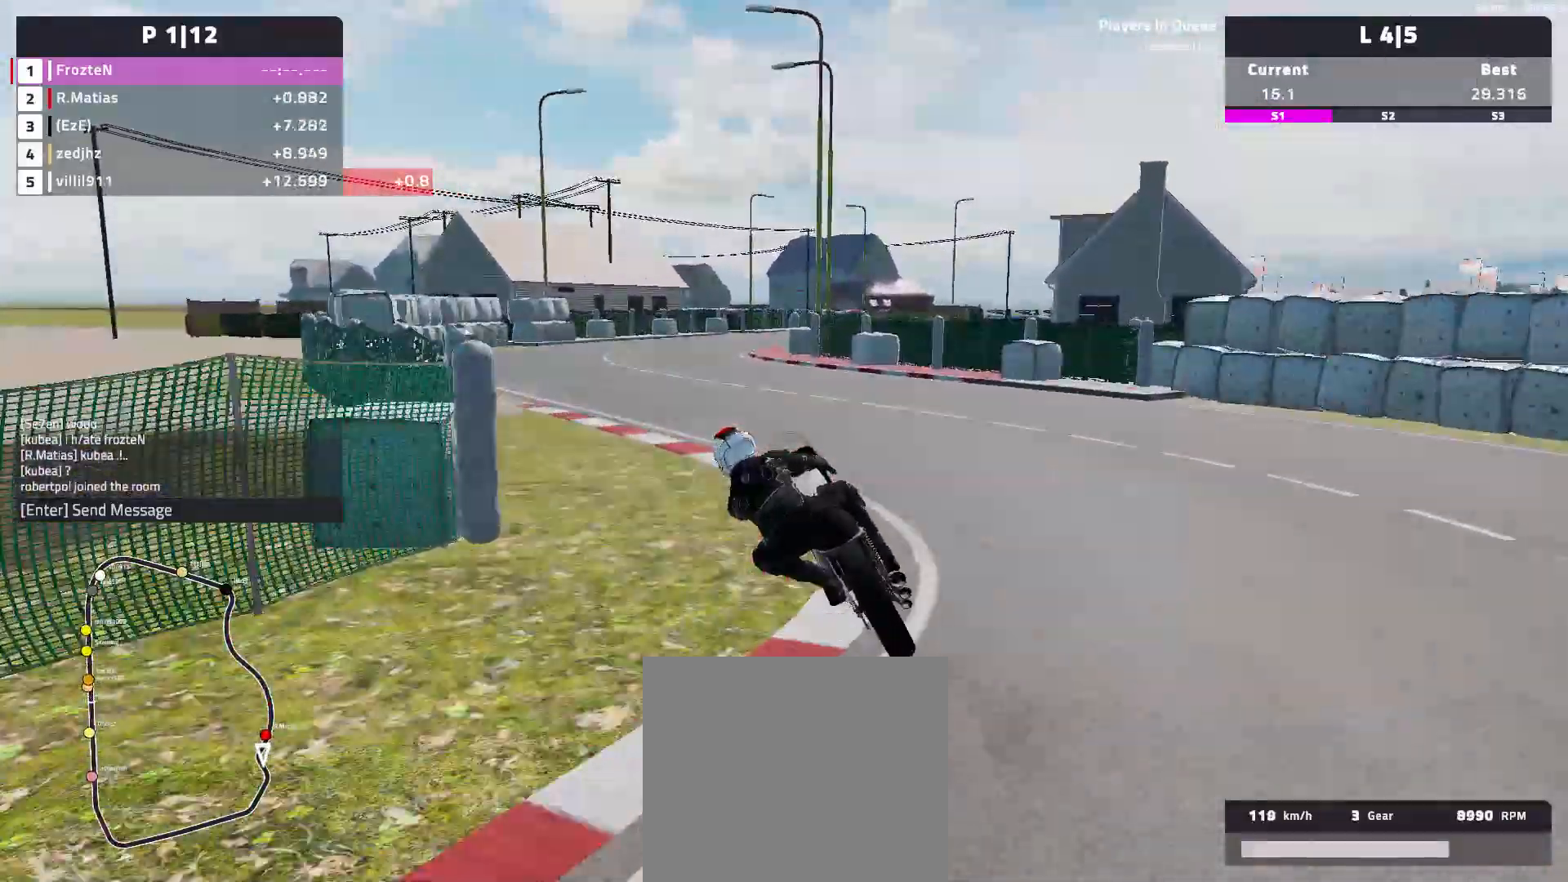
{"buttons": [], "left_stick": "right", "events": [[183, "left_stick", "center"], [233, "left_stick", "right"]]}
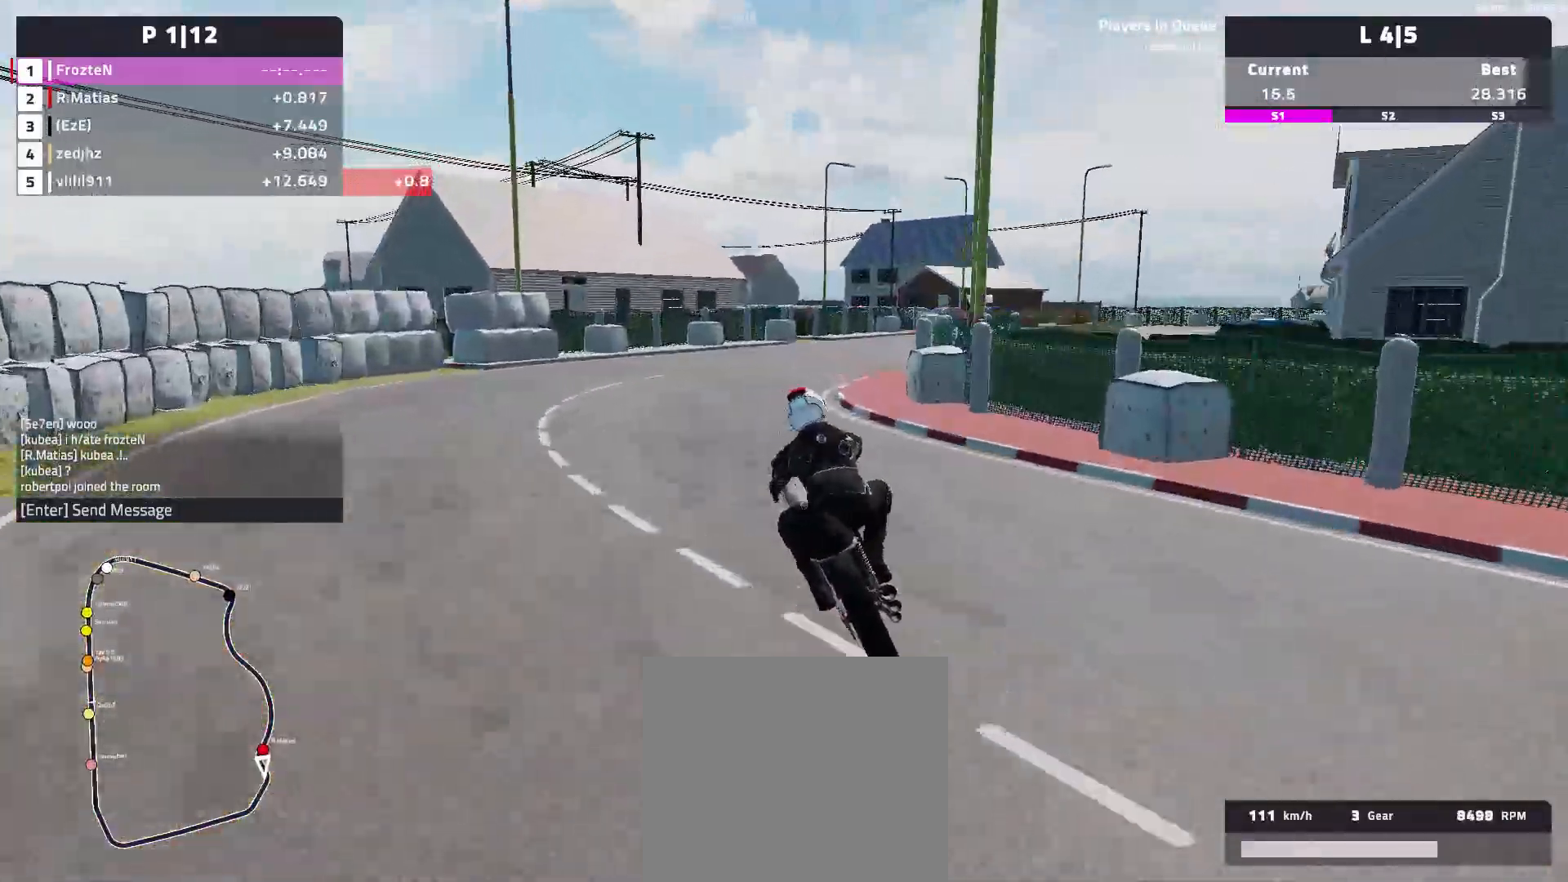
{"buttons": [], "left_stick": "right", "events": [[283, "L2", "down"], [433, "L2", "up"]]}
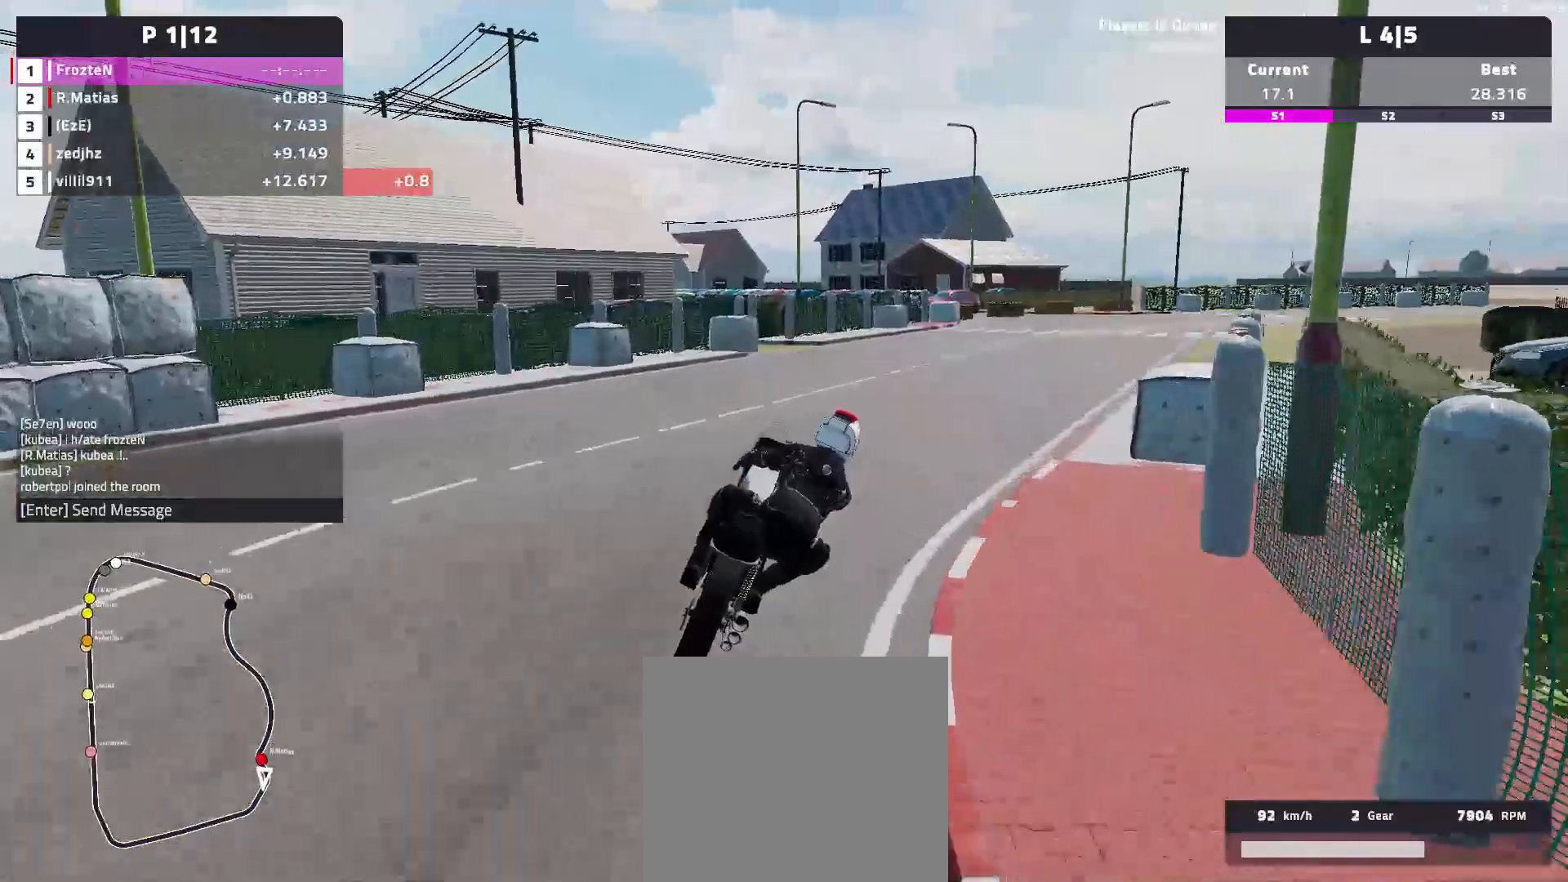
{"buttons": ["R2"], "left_stick": "right", "events": [[300, "R2", "down"]]}
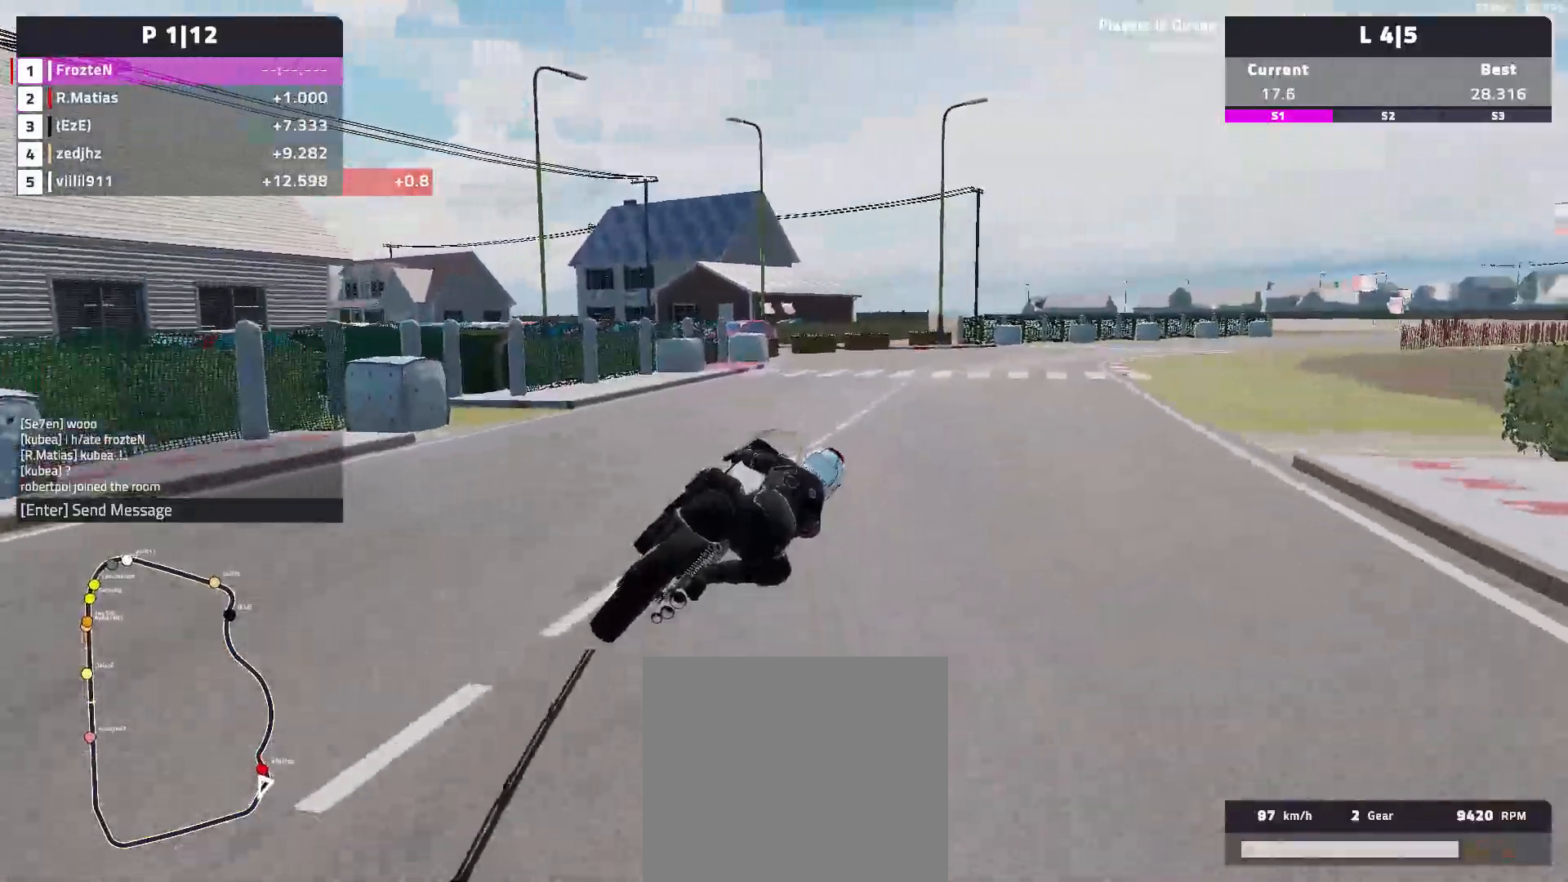
{"buttons": ["R2"], "left_stick": "right", "events": []}
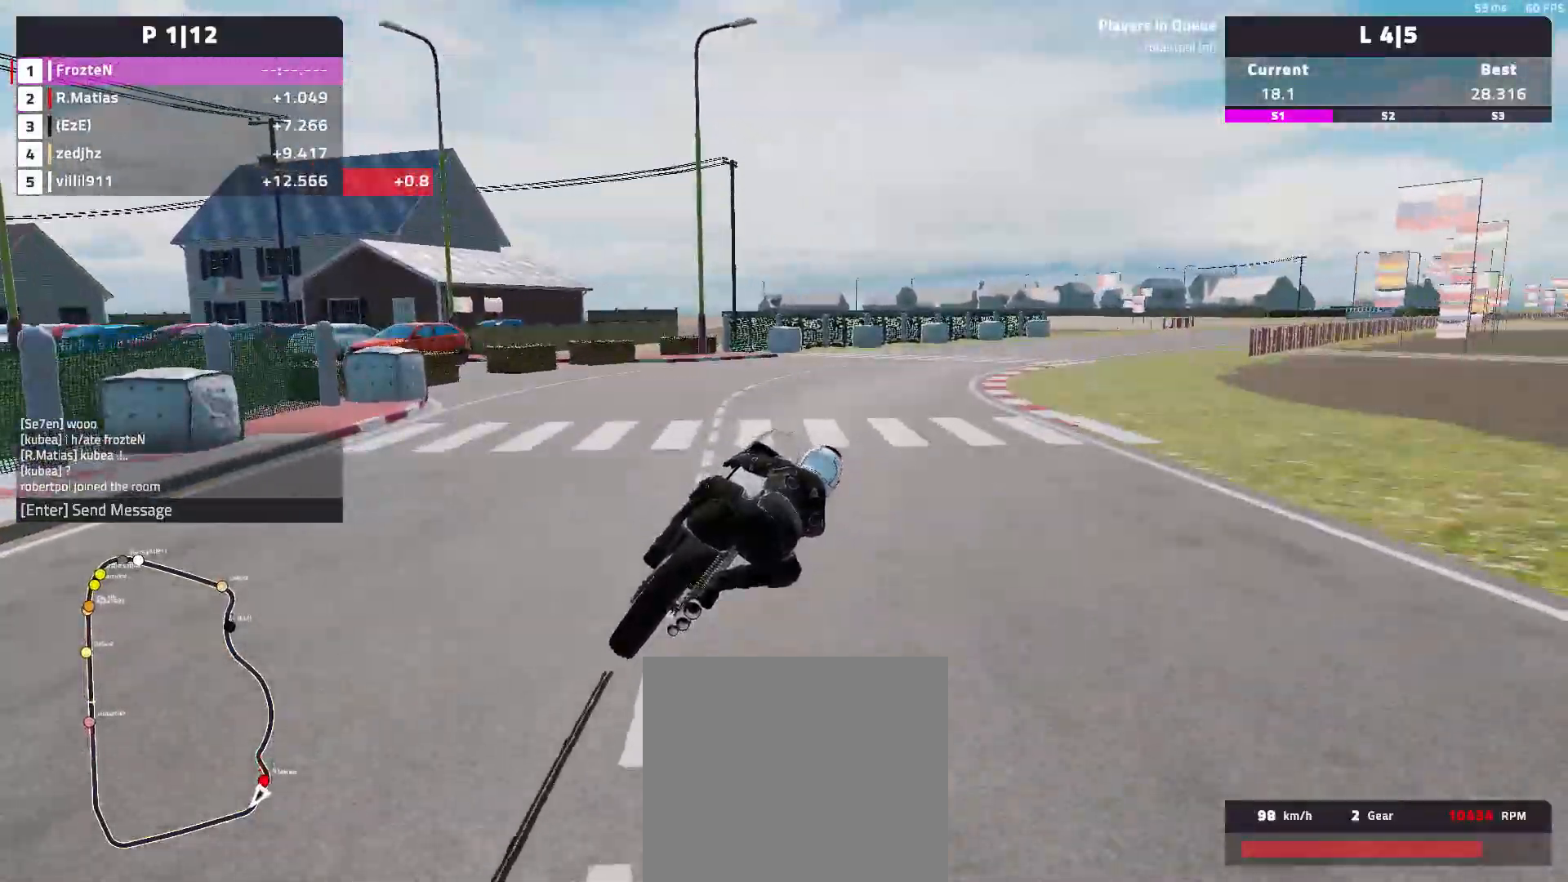
{"buttons": ["R2"], "left_stick": "right", "events": []}
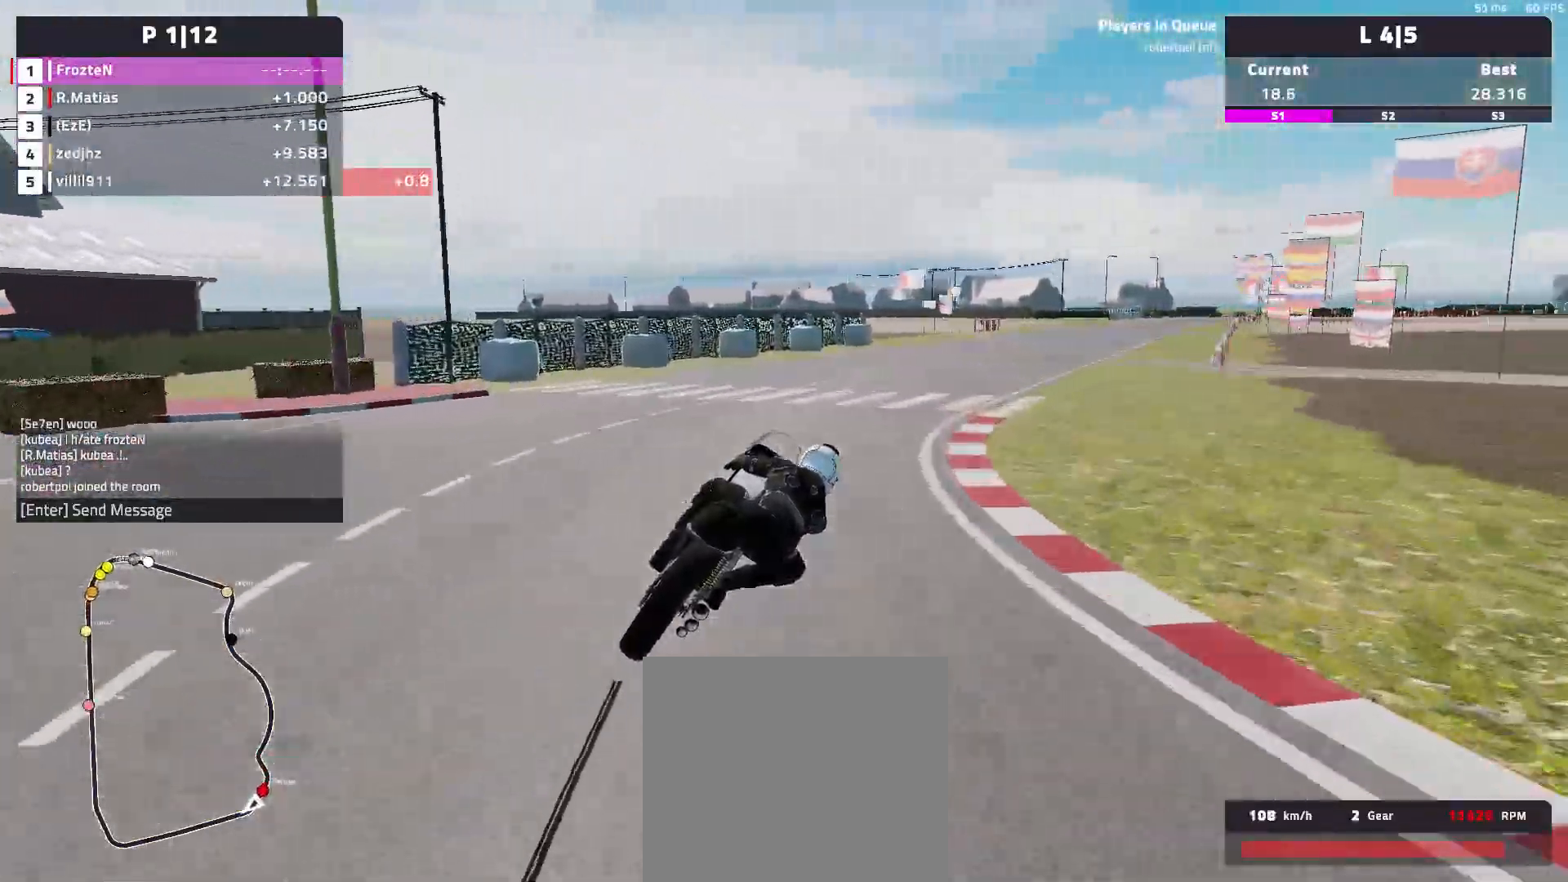
{"buttons": ["R2"], "left_stick": "right", "events": []}
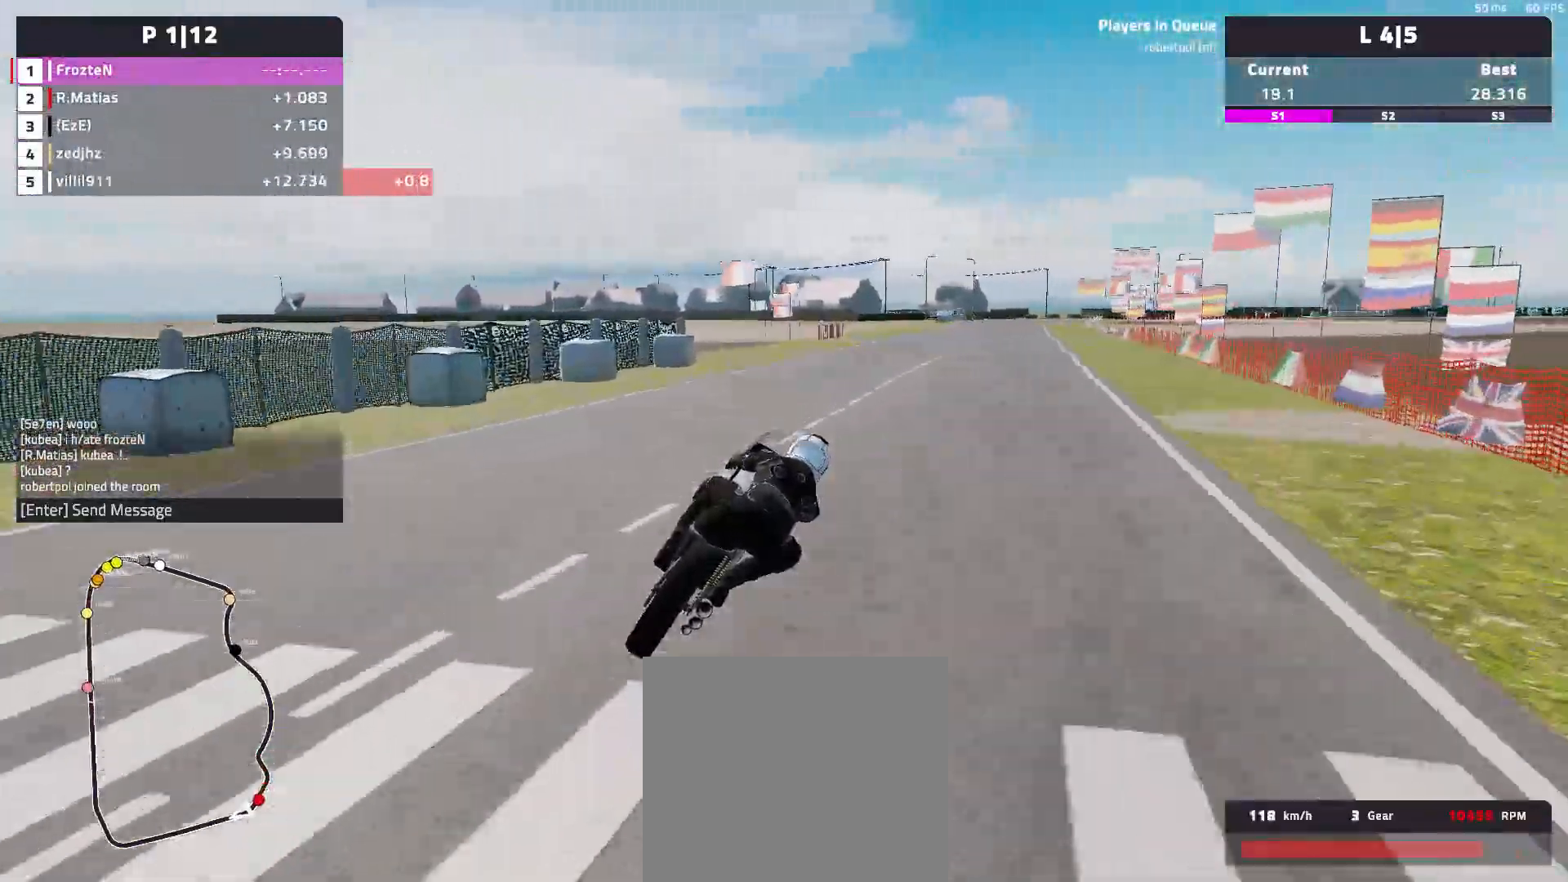
{"buttons": ["R2"], "left_stick": "left", "events": [[283, "left_stick", "center"], [383, "left_stick", "left"]]}